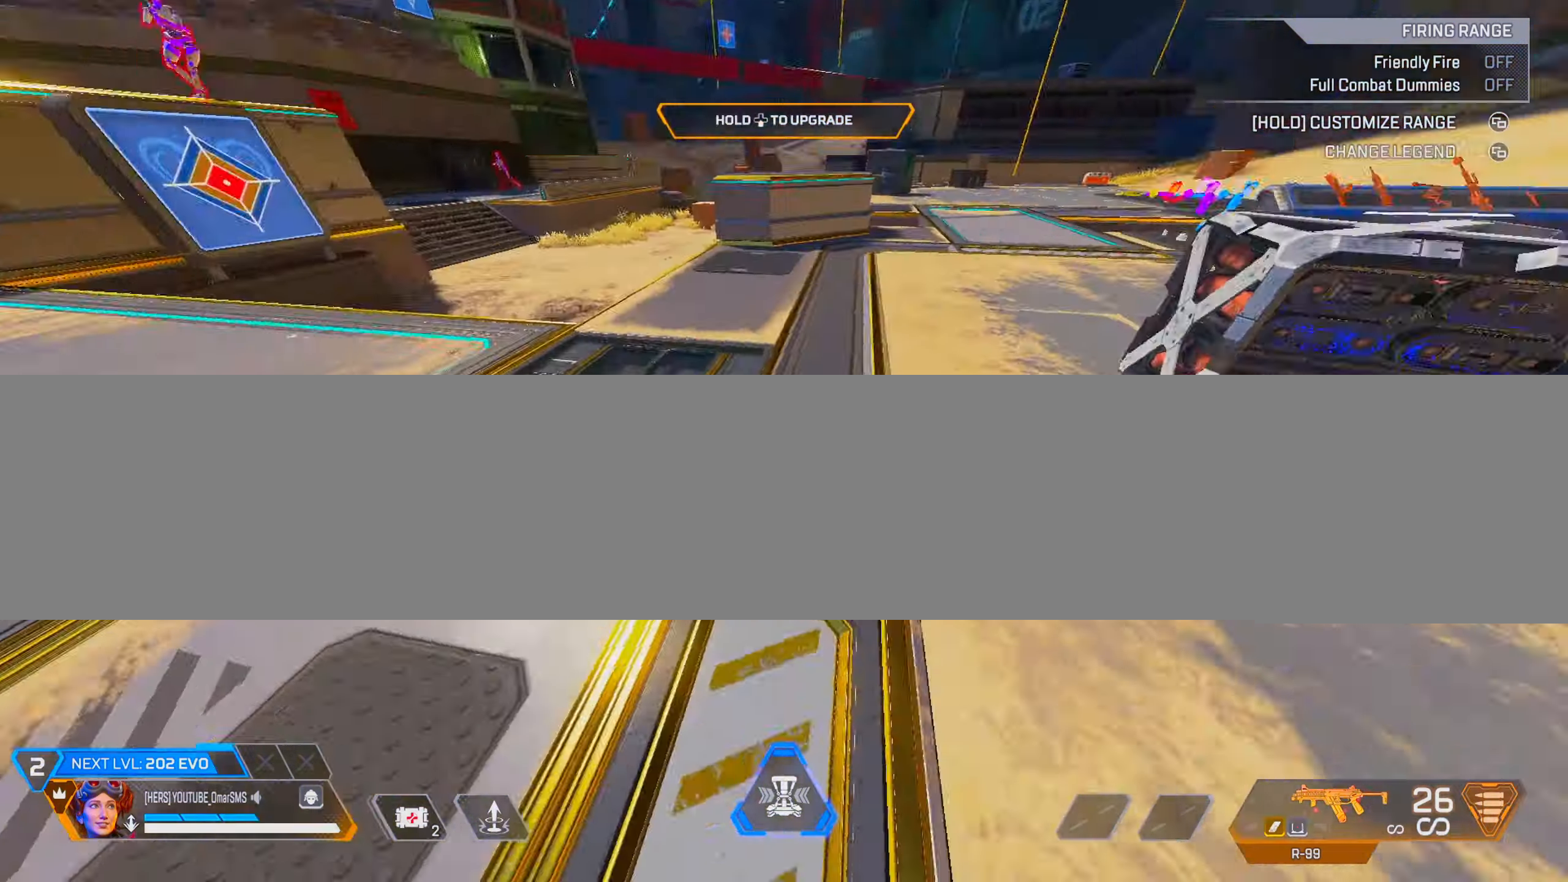
Gameplay with a controller (PlayStation layout); each line is a JSON object with the inputs held at the frame after it. "events" lists button and stick changes between this image and that frame as [ms after this image, input, new state], when the widget could be followed in between.
{"buttons": [], "left_stick": "up", "right_stick": "center", "events": [[117, "left_stick", "up-right"], [117, "right_stick", "center"], [167, "TRIANGLE", "down"], [417, "left_stick", "up"], [483, "TRIANGLE", "up"]]}
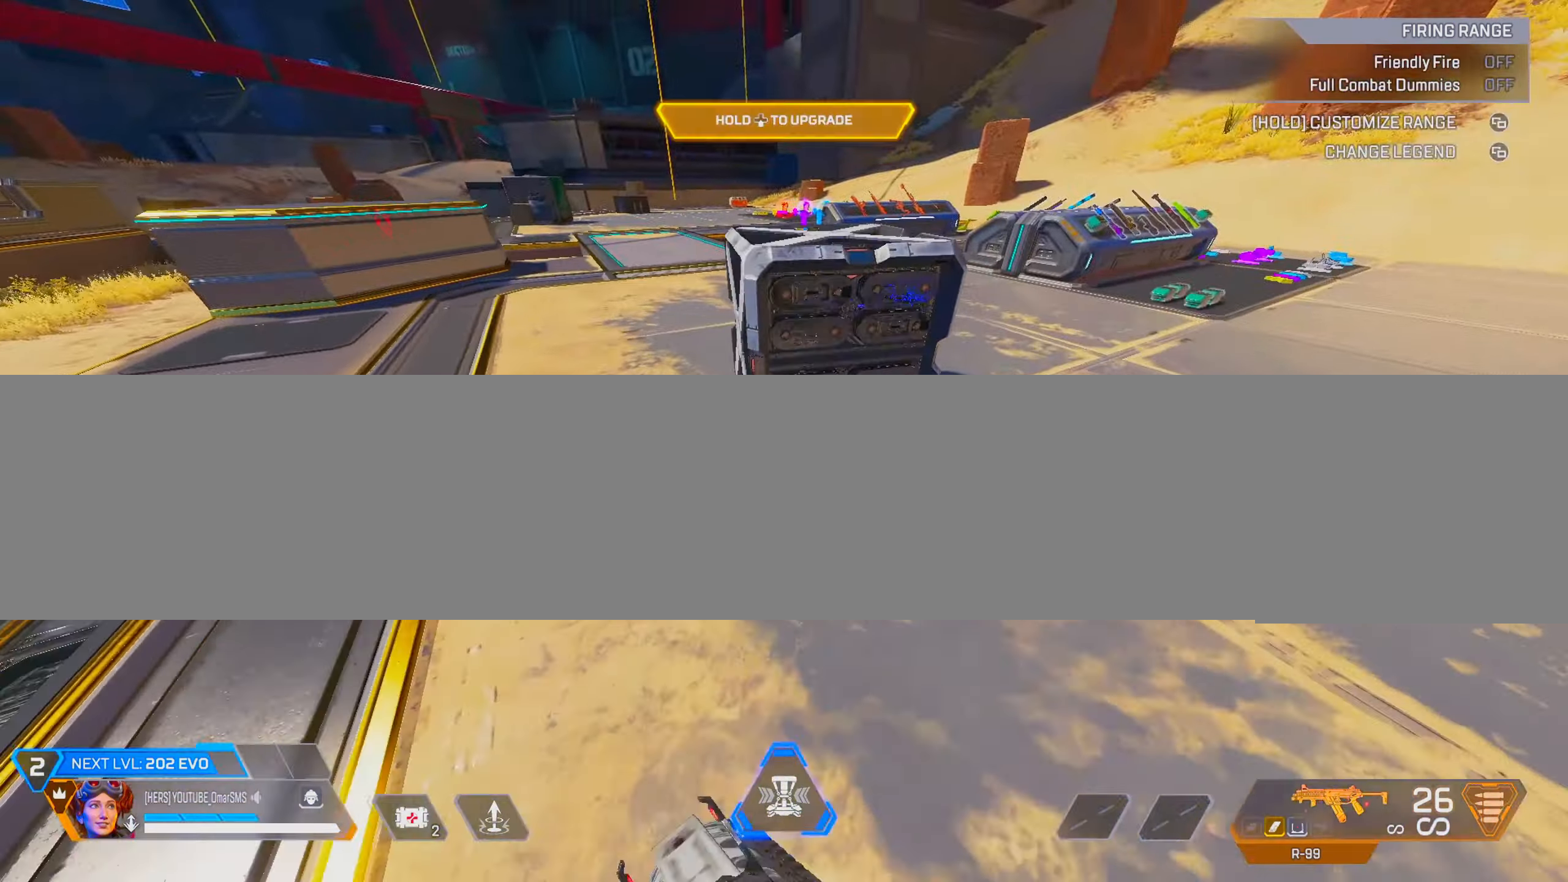
{"buttons": [], "left_stick": "center", "right_stick": "left", "events": [[83, "L2", "down"], [217, "L2", "up"], [250, "TRIANGLE", "down"], [317, "TRIANGLE", "up"], [317, "left_stick", "center"], [433, "right_stick", "left"]]}
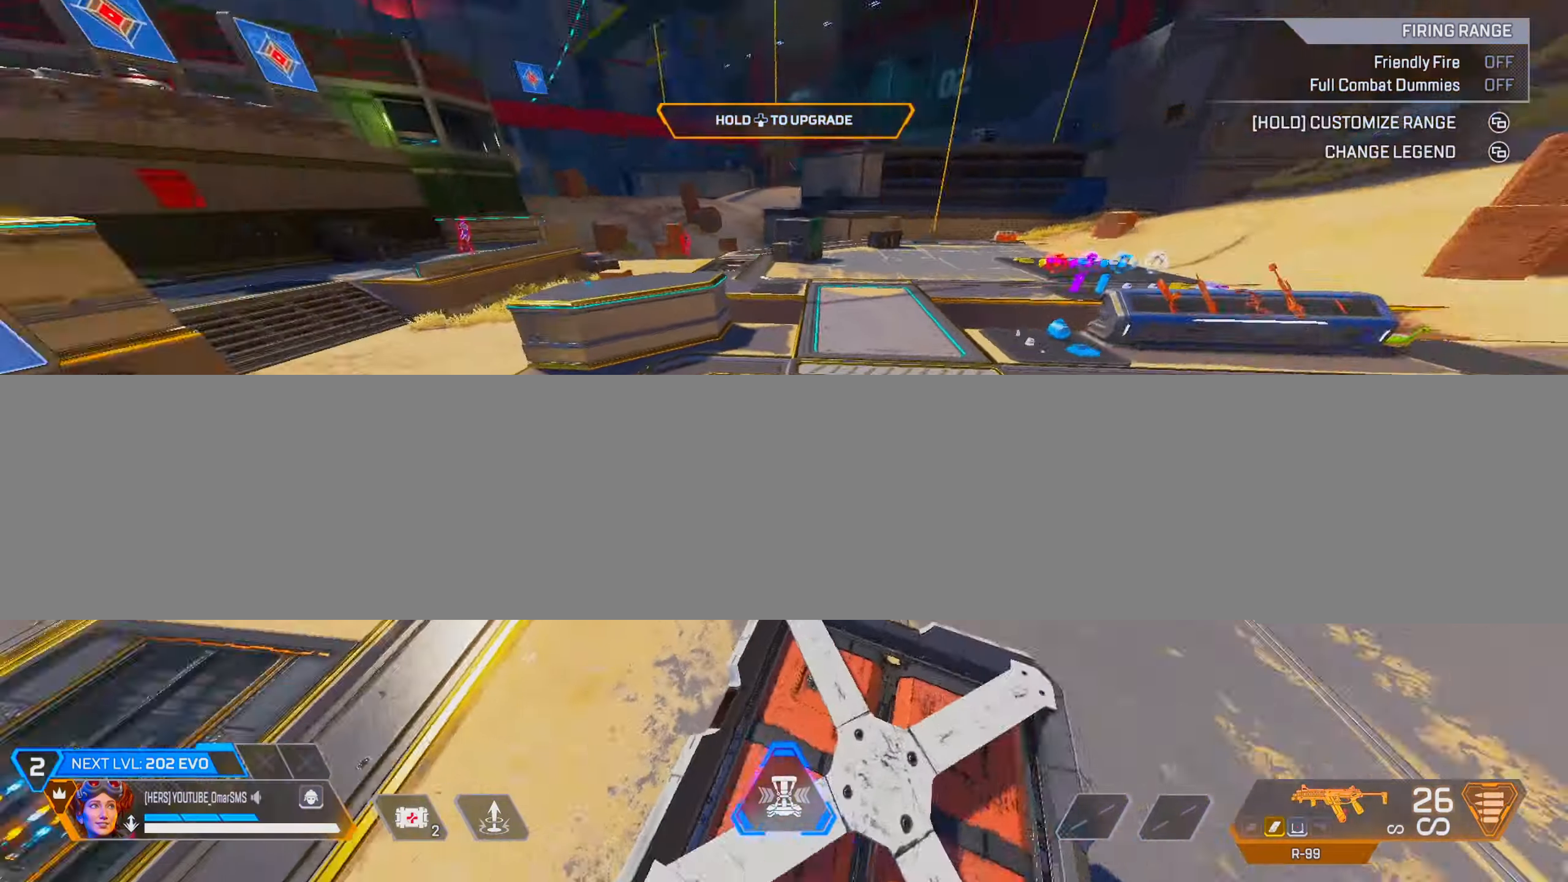
{"buttons": ["TRIANGLE"], "left_stick": "left", "right_stick": "center", "events": [[133, "left_stick", "up-left"], [167, "right_stick", "center"], [267, "TRIANGLE", "down"], [300, "L2", "down"], [417, "L2", "up"], [433, "left_stick", "left"]]}
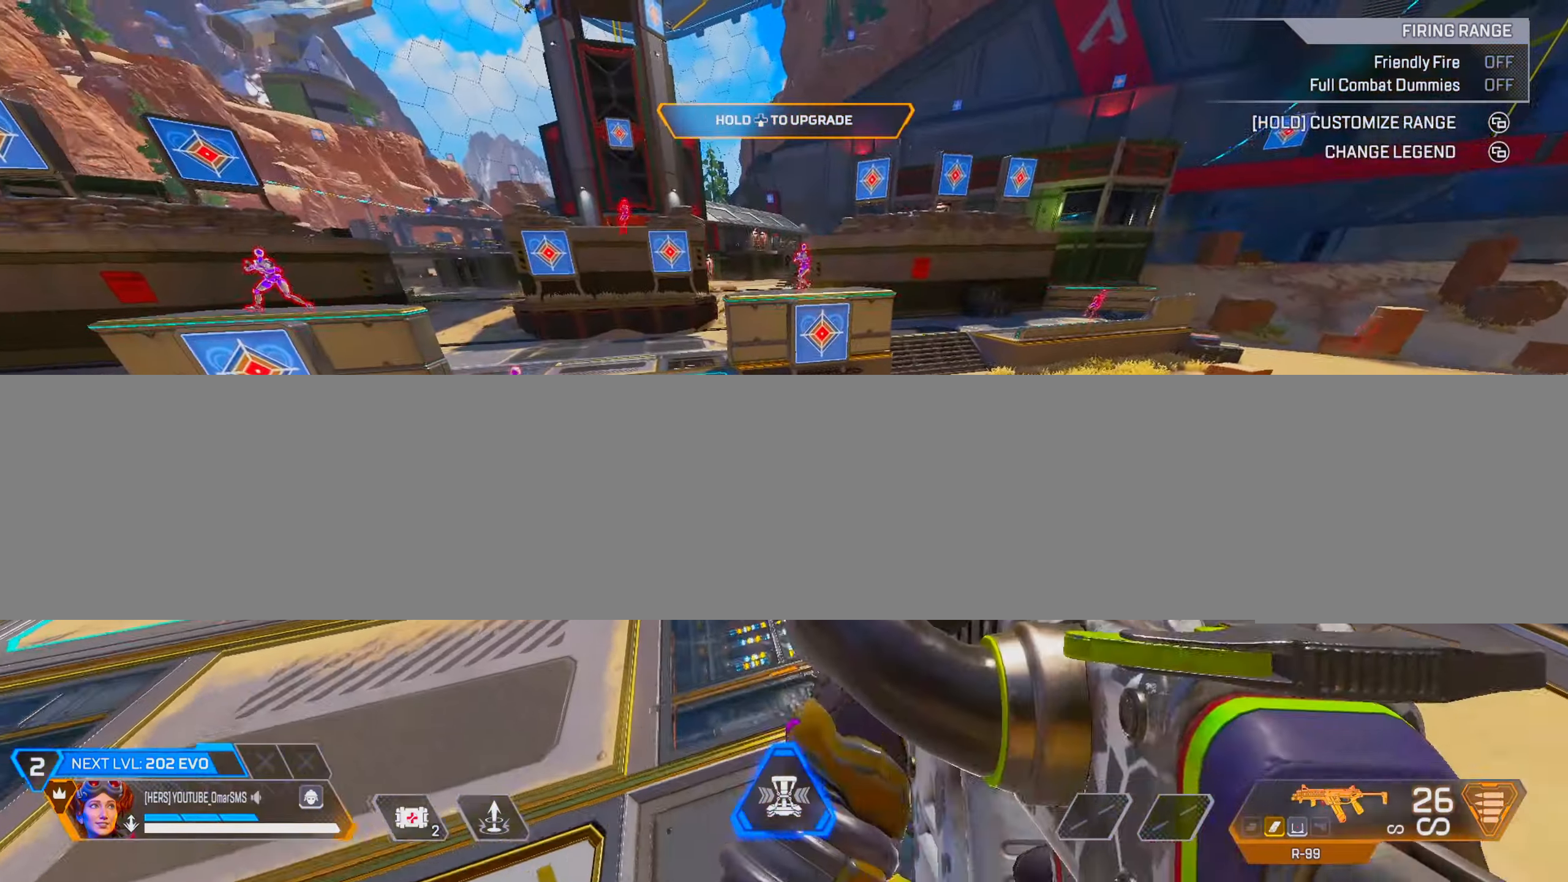
{"buttons": [], "left_stick": "center", "right_stick": "center", "events": [[33, "TRIANGLE", "up"], [350, "left_stick", "center"]]}
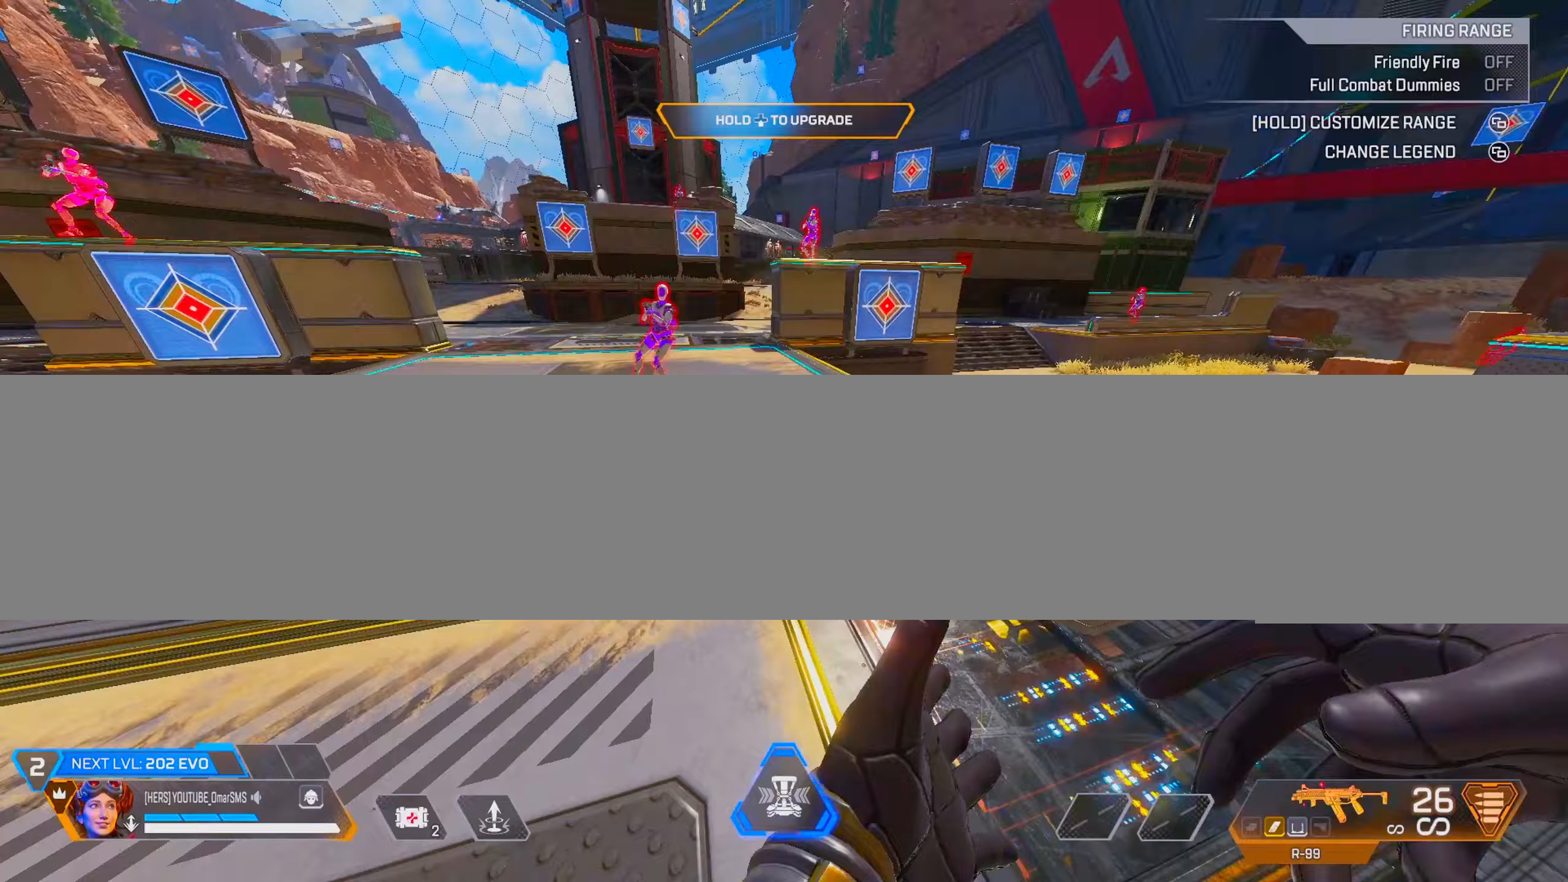
{"buttons": ["TRIANGLE"], "left_stick": "up-right", "right_stick": "center", "events": [[117, "right_stick", "right"], [250, "left_stick", "right"], [333, "left_stick", "up-right"], [383, "right_stick", "center"], [450, "TRIANGLE", "down"]]}
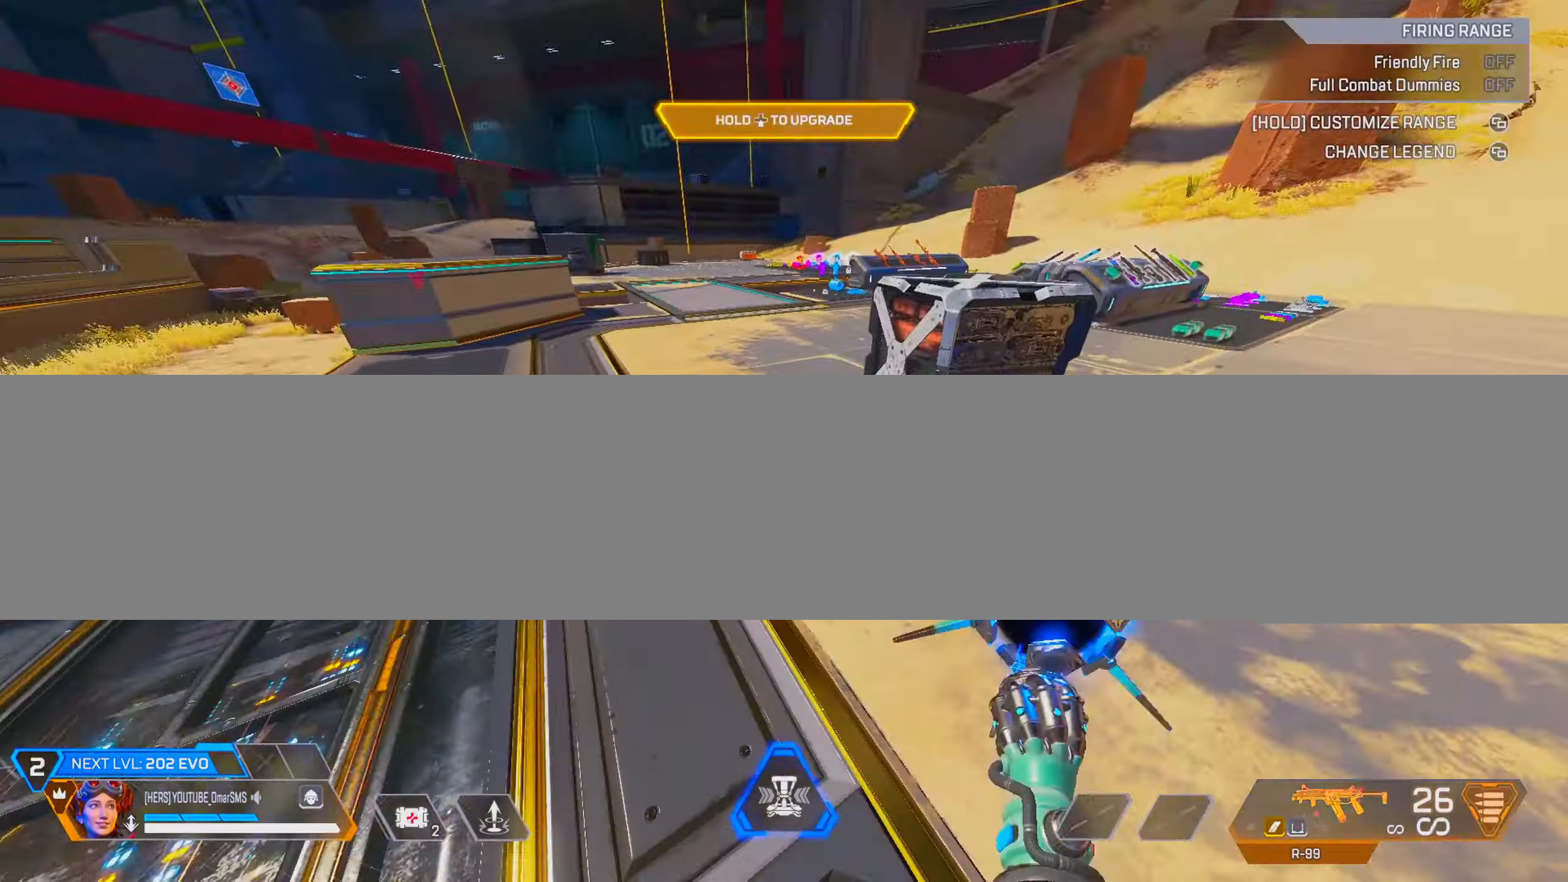
{"buttons": [], "left_stick": "center", "right_stick": "center", "events": [[33, "TRIANGLE", "up"], [133, "L2", "down"], [200, "TRIANGLE", "down"], [267, "L2", "up"], [350, "left_stick", "center"], [450, "TRIANGLE", "up"]]}
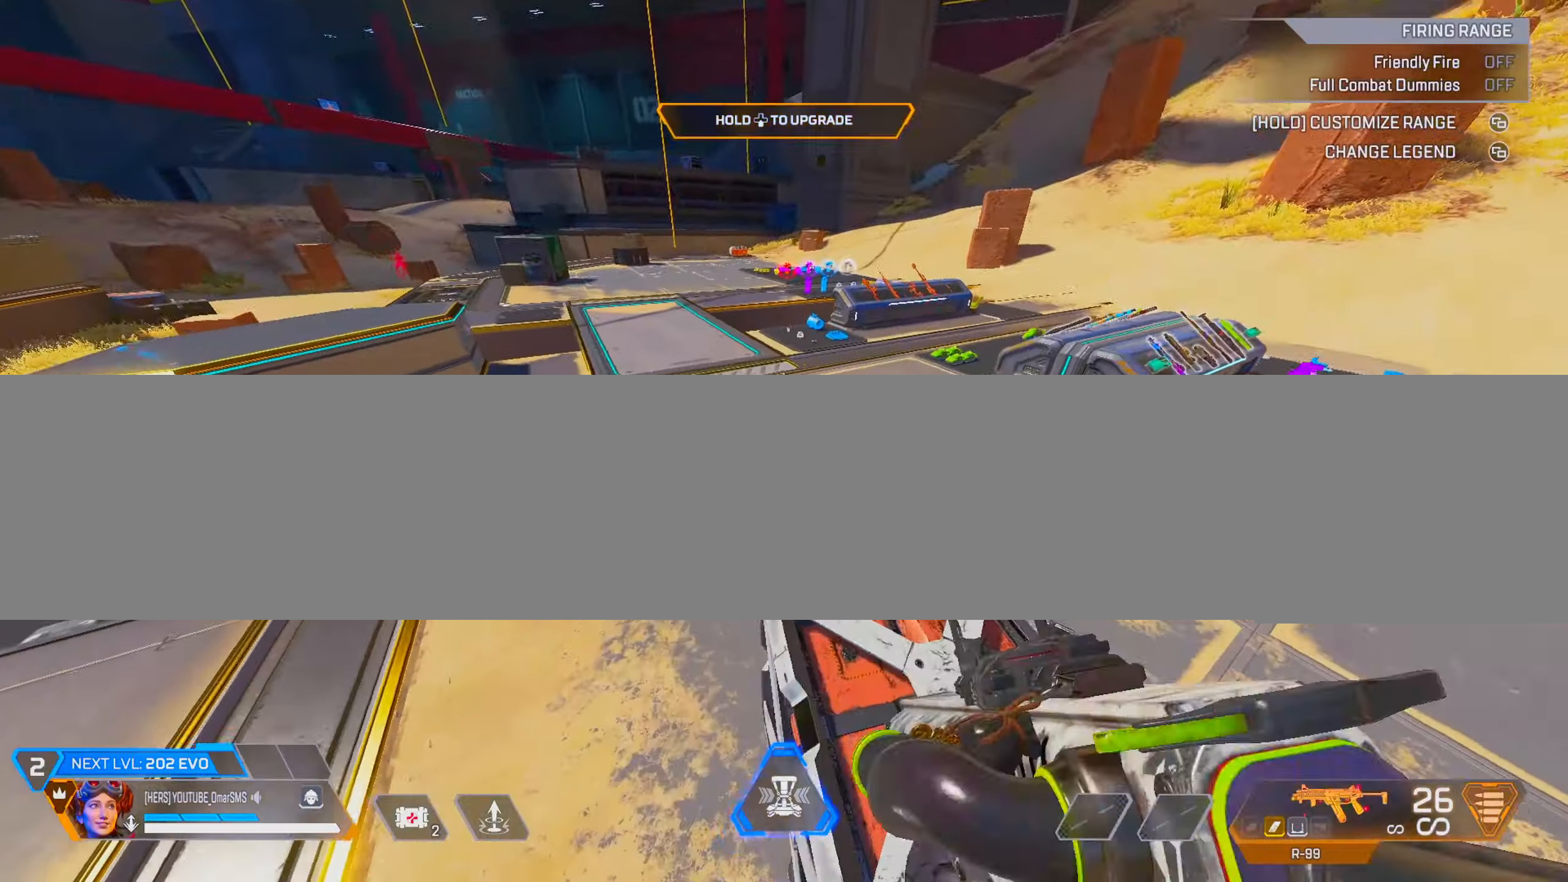
{"buttons": ["TRIANGLE", "L2"], "left_stick": "up-left", "right_stick": "center", "events": [[67, "right_stick", "down-left"], [117, "right_stick", "left"], [150, "left_stick", "left"], [333, "L2", "down"], [350, "right_stick", "center"], [417, "TRIANGLE", "down"], [450, "left_stick", "up-left"]]}
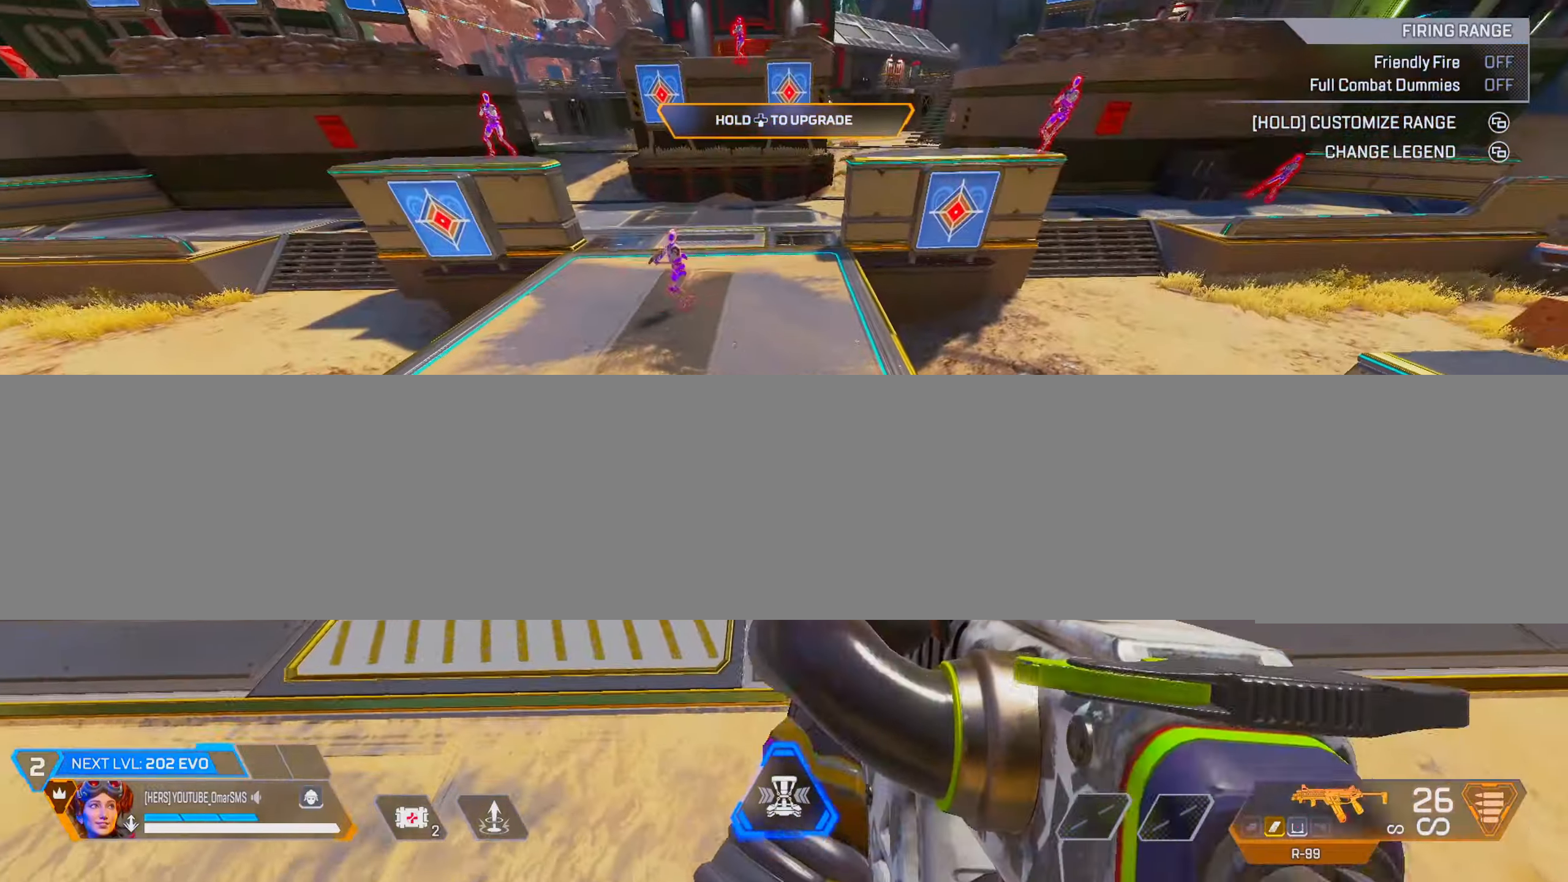
{"buttons": [], "left_stick": "center", "right_stick": "right", "events": [[17, "L2", "up"], [183, "TRIANGLE", "up"], [233, "left_stick", "up"], [367, "left_stick", "center"], [383, "right_stick", "right"]]}
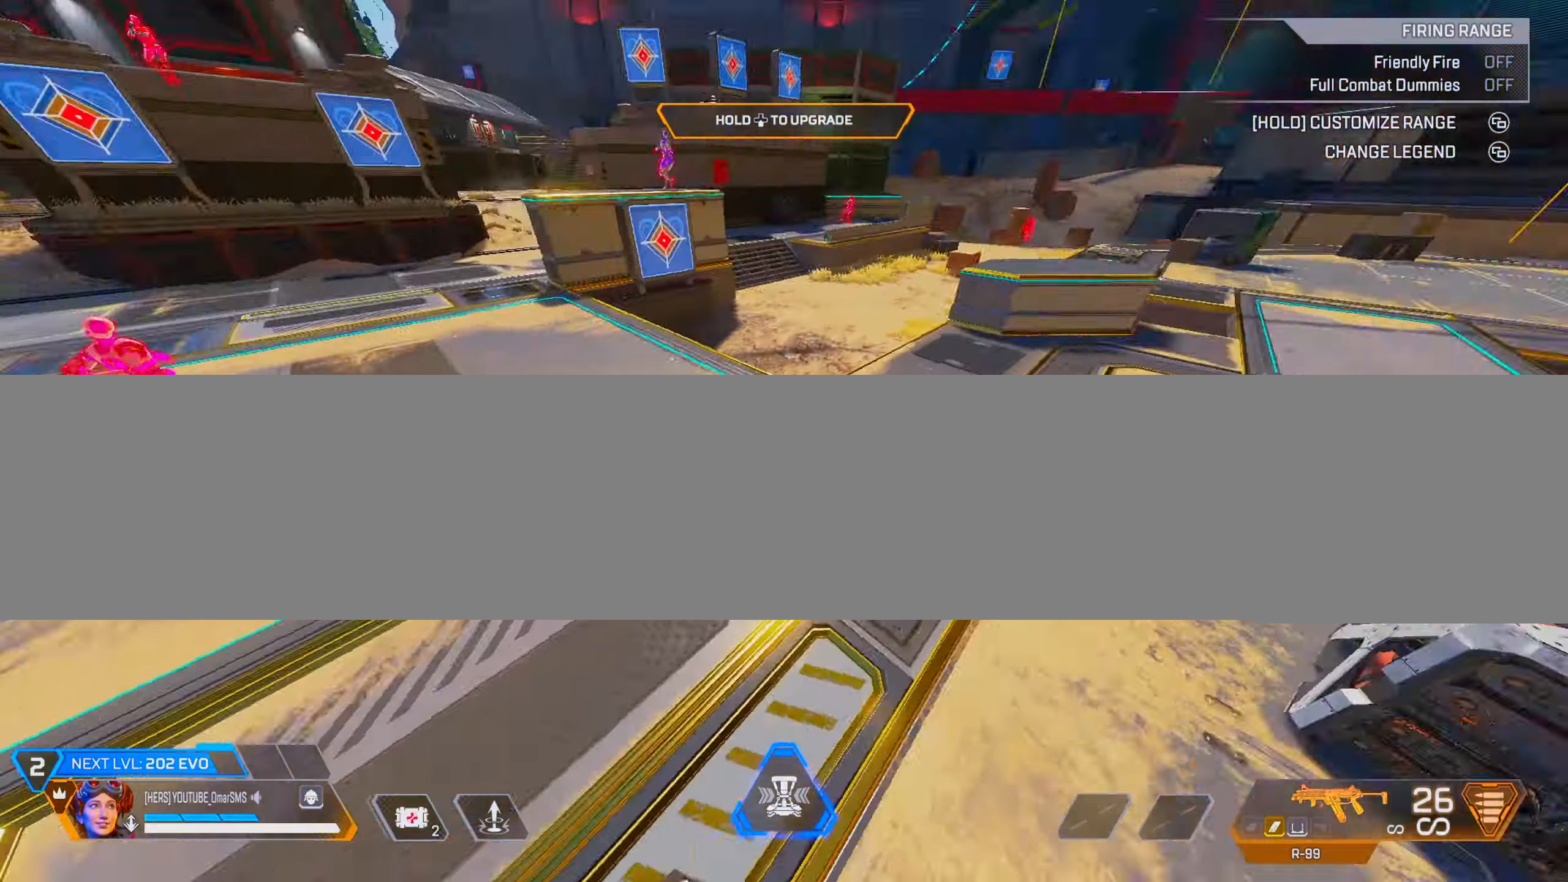
{"buttons": [], "left_stick": "up", "right_stick": "center", "events": [[217, "right_stick", "center"], [317, "TRIANGLE", "down"], [367, "left_stick", "up"], [400, "TRIANGLE", "up"]]}
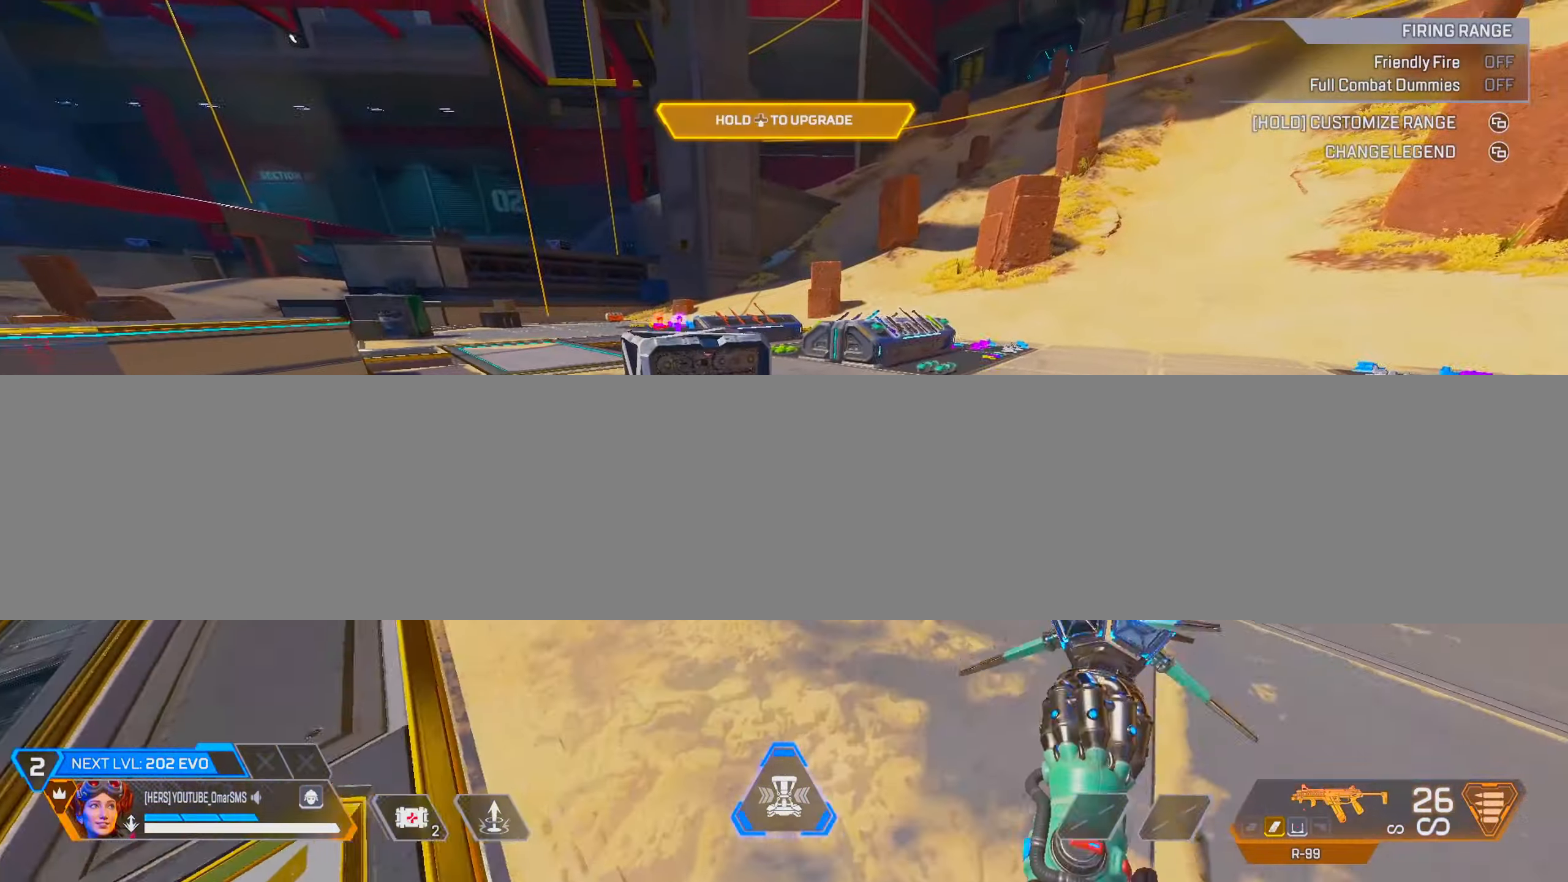
{"buttons": [], "left_stick": "center", "right_stick": "center", "events": [[183, "L2", "down"], [200, "TRIANGLE", "down"], [317, "L2", "up"], [333, "left_stick", "center"], [500, "TRIANGLE", "up"]]}
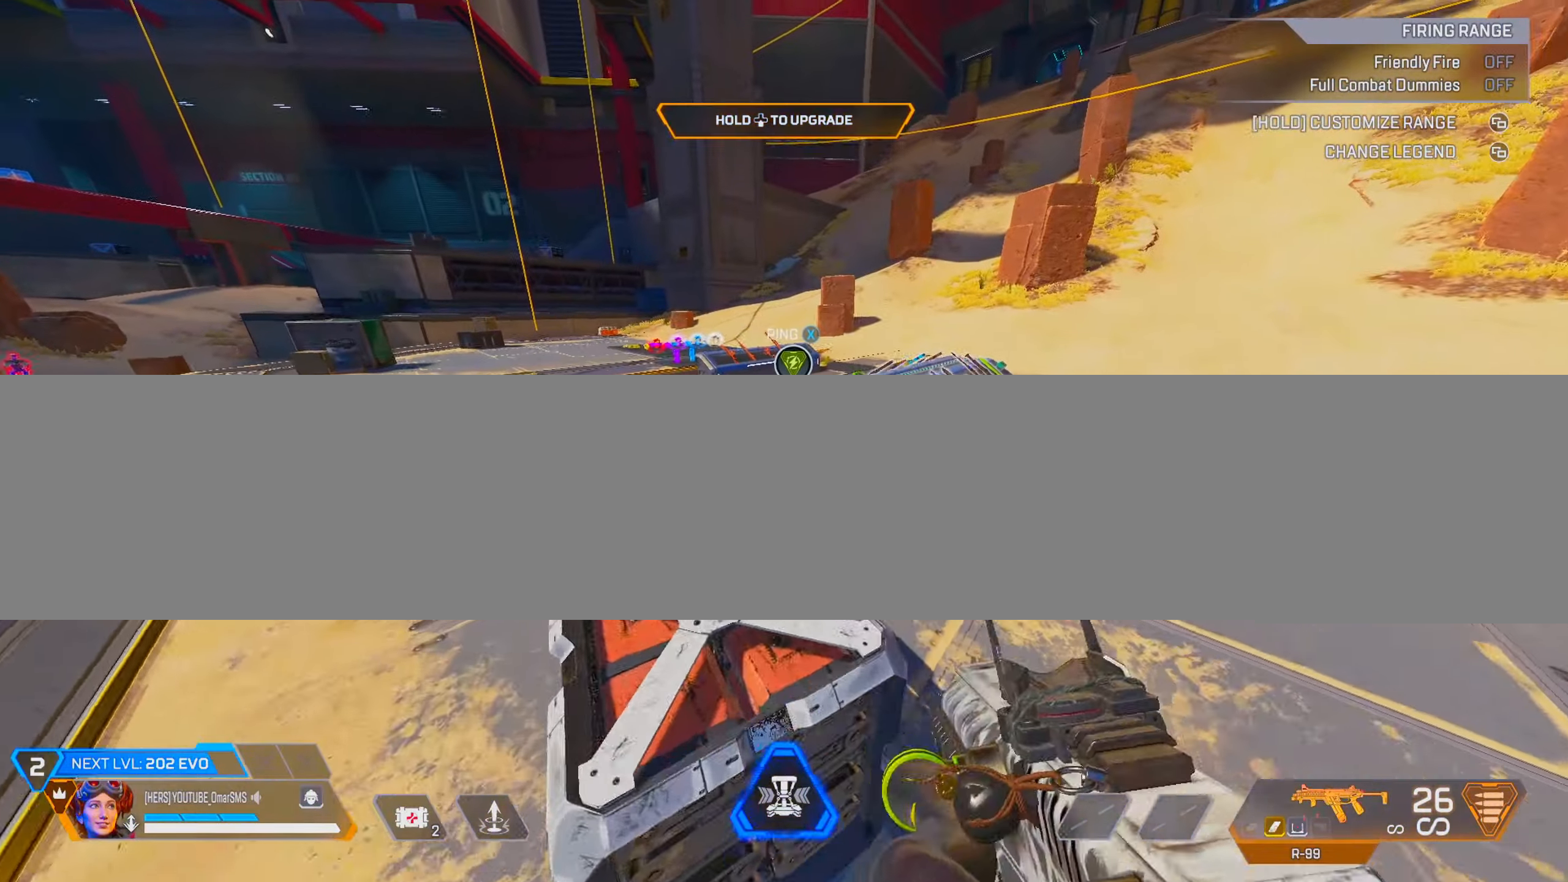
{"buttons": ["L2"], "left_stick": "up-right", "right_stick": "right", "events": [[100, "left_stick", "up-right"], [200, "right_stick", "right"], [400, "L2", "down"]]}
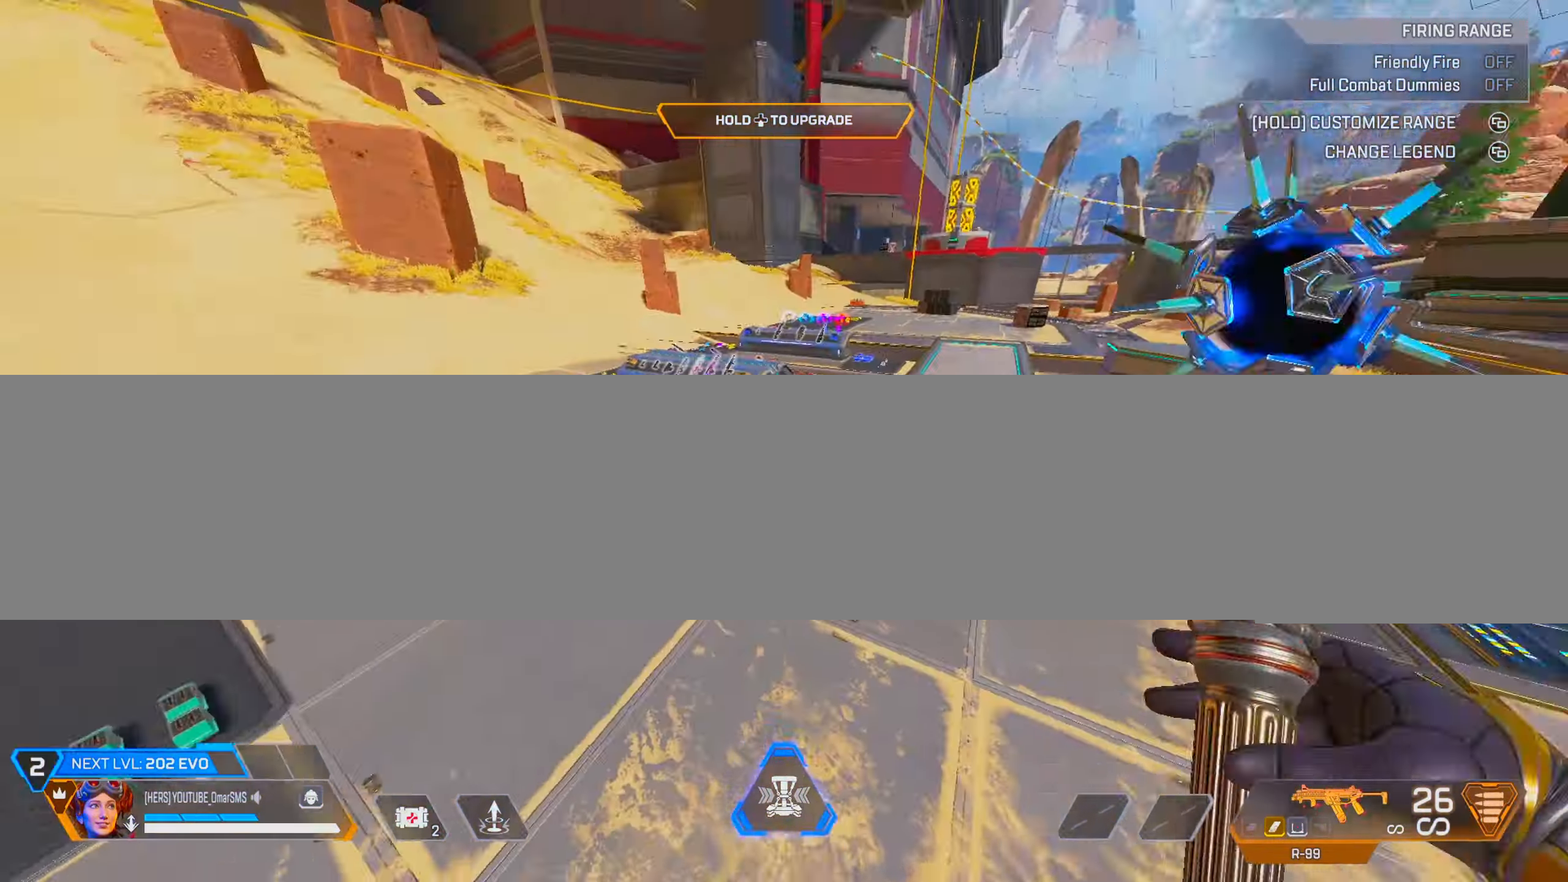
{"buttons": [], "left_stick": "center", "right_stick": "right", "events": [[33, "L2", "up"], [33, "right_stick", "center"], [100, "TRIANGLE", "down"], [200, "TRIANGLE", "up"], [333, "left_stick", "center"], [383, "right_stick", "right"]]}
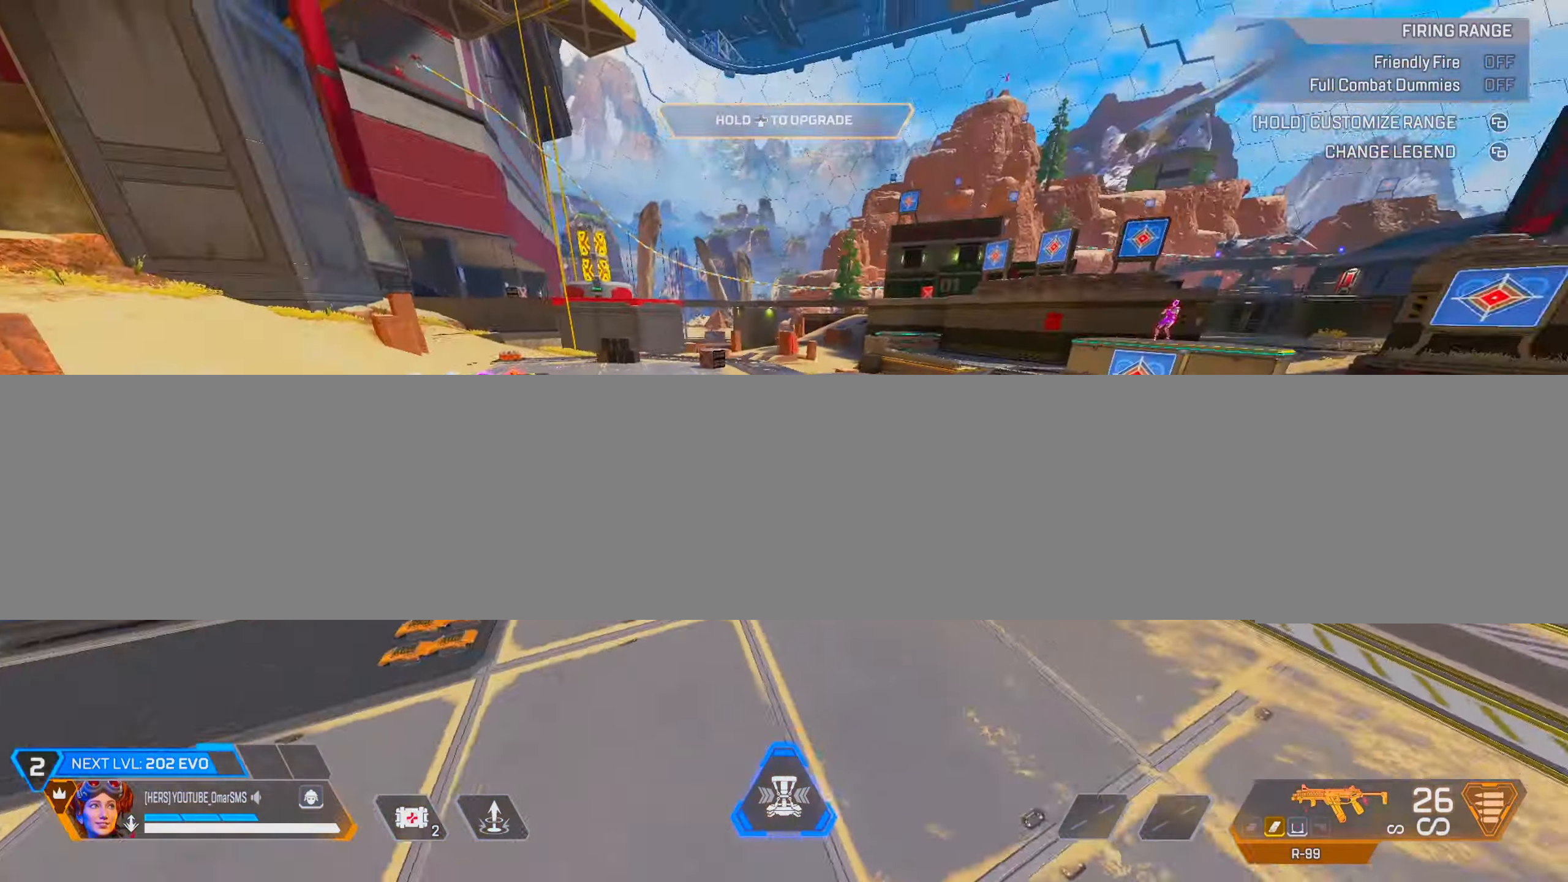
{"buttons": [], "left_stick": "up-right", "right_stick": "center", "events": [[33, "left_stick", "right"], [50, "right_stick", "center"], [117, "TRIANGLE", "down"], [250, "left_stick", "up-right"], [467, "TRIANGLE", "up"]]}
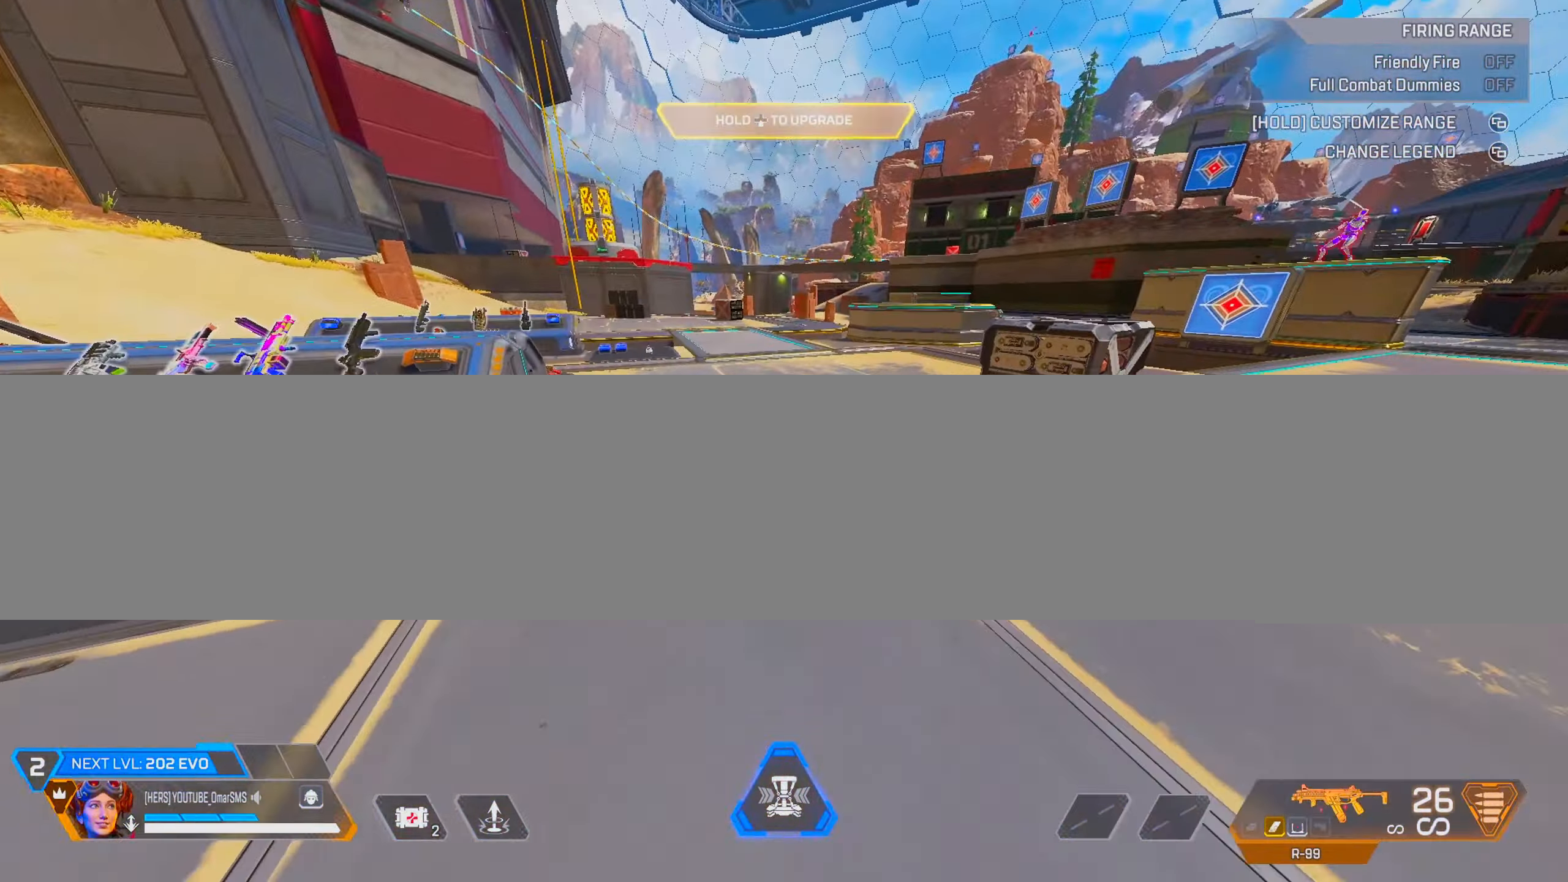
{"buttons": ["L2"], "left_stick": "up", "right_stick": "center", "events": [[117, "right_stick", "right"], [250, "right_stick", "center"], [350, "TRIANGLE", "down"], [417, "left_stick", "up"], [433, "TRIANGLE", "up"], [450, "L2", "down"]]}
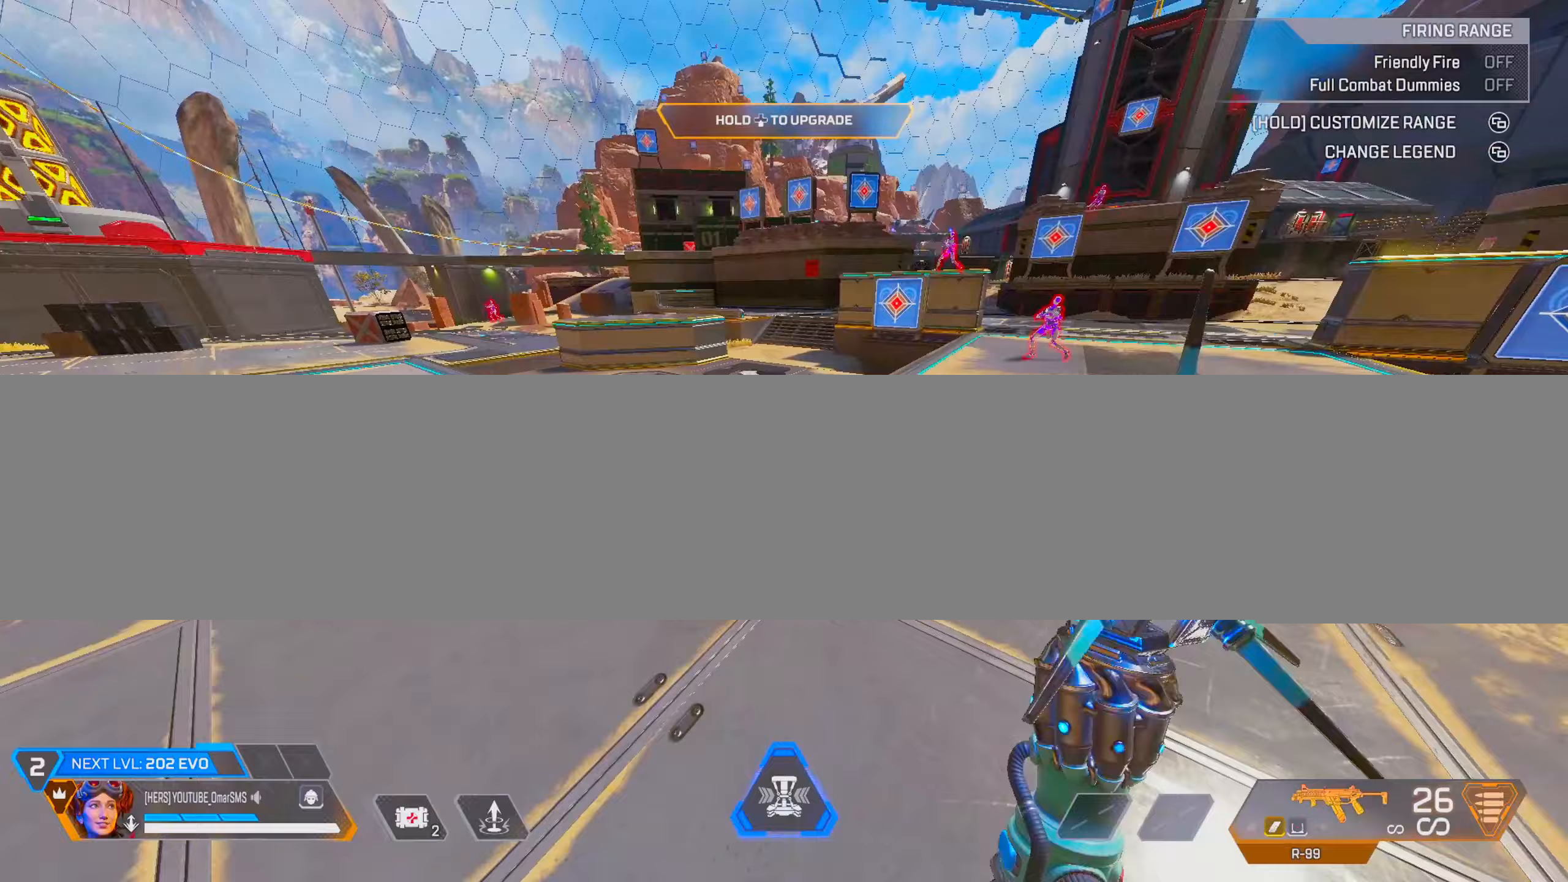
{"buttons": [], "left_stick": "up-right", "right_stick": "center", "events": [[83, "L2", "up"], [83, "left_stick", "center"], [200, "TRIANGLE", "down"], [283, "left_stick", "up"], [483, "TRIANGLE", "up"], [500, "left_stick", "up-right"]]}
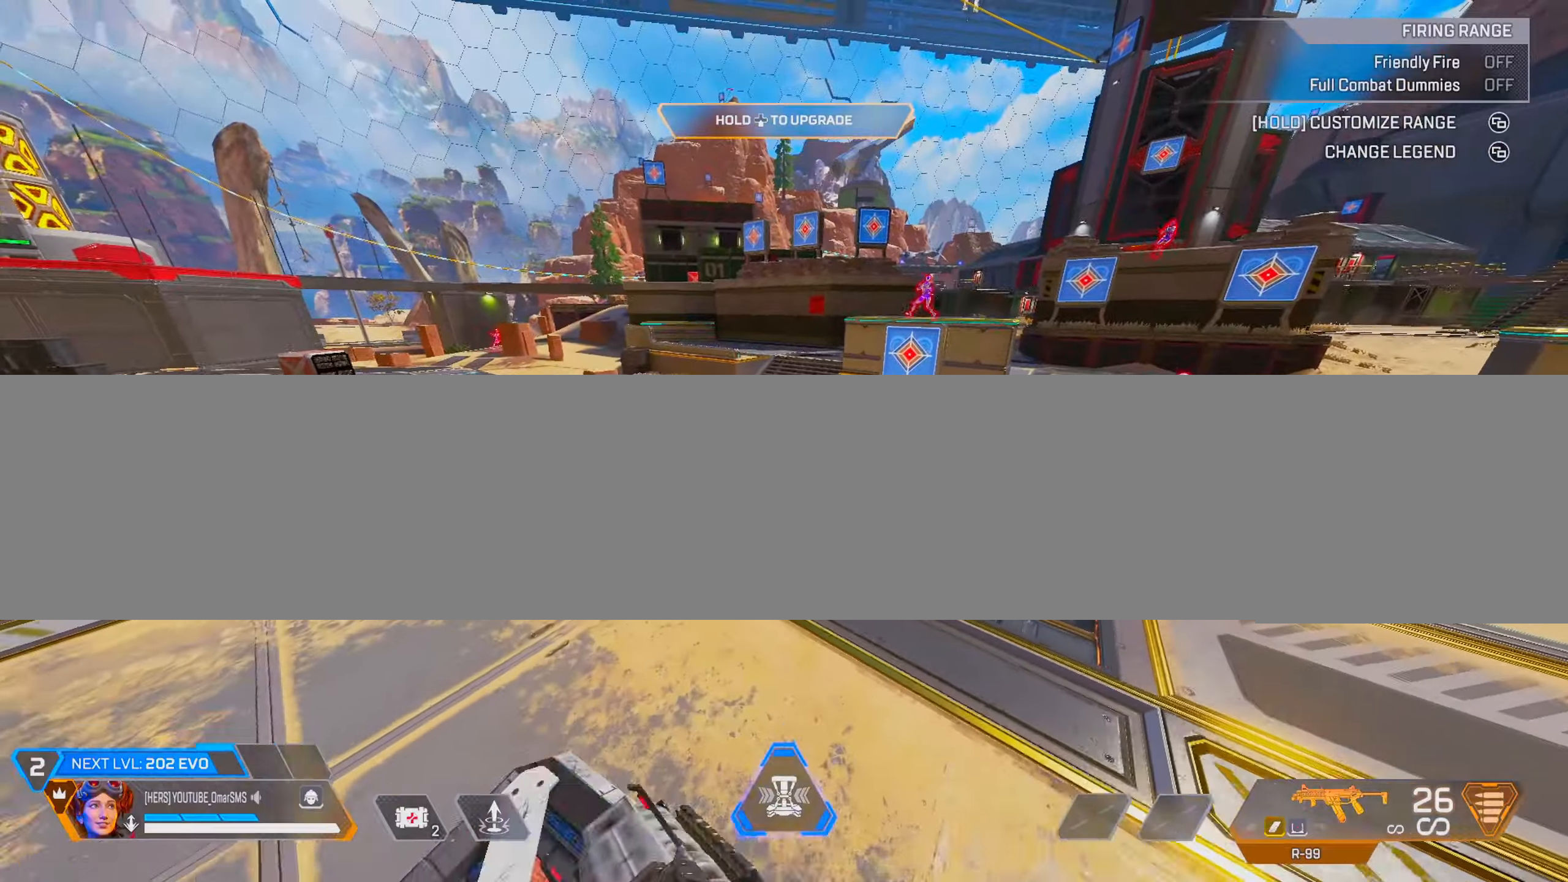
{"buttons": [], "left_stick": "down-right", "right_stick": "center", "events": [[117, "L2", "down"], [183, "right_stick", "right"], [250, "left_stick", "right"], [267, "L2", "up"], [350, "right_stick", "center"], [417, "TRIANGLE", "down"], [450, "left_stick", "down-right"], [500, "TRIANGLE", "up"]]}
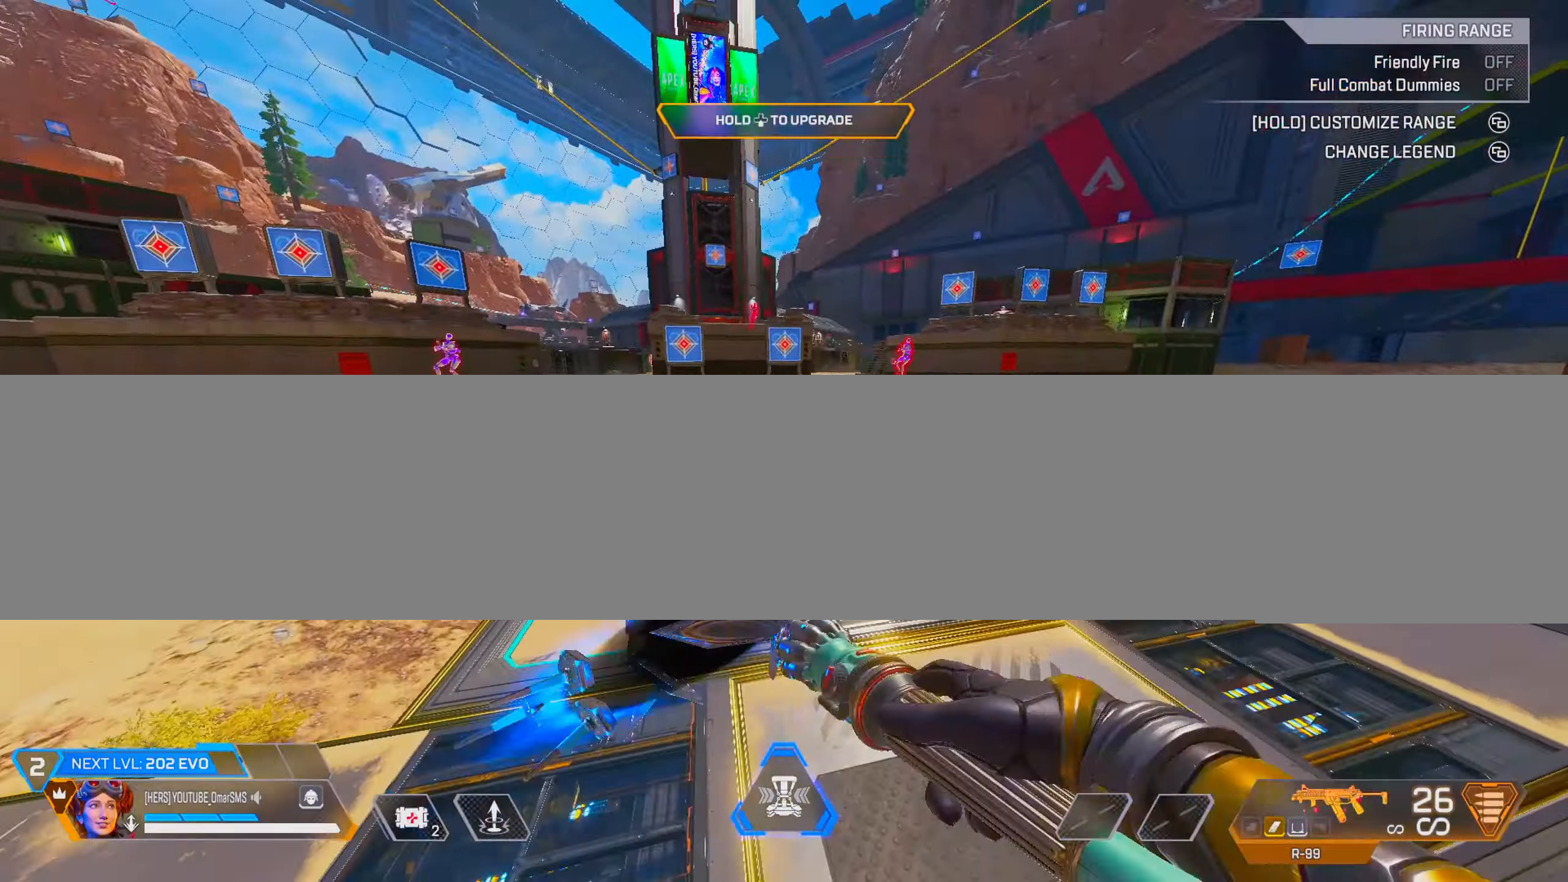
{"buttons": ["TRIANGLE"], "left_stick": "up-right", "right_stick": "center", "events": [[117, "left_stick", "center"], [183, "right_stick", "right"], [317, "left_stick", "up-right"], [417, "right_stick", "center"], [467, "TRIANGLE", "down"]]}
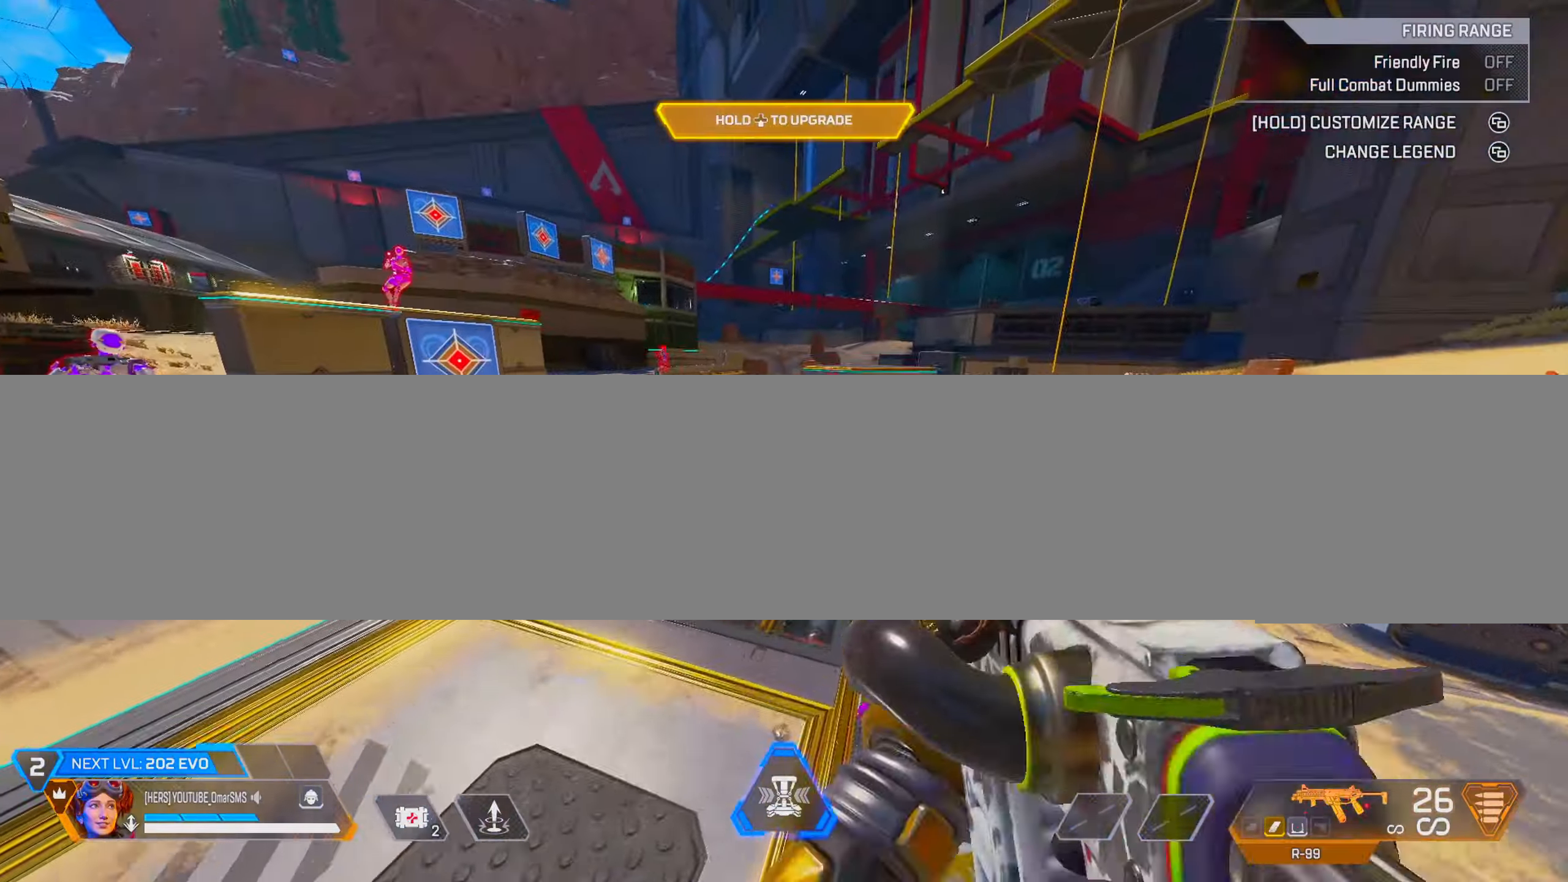
{"buttons": ["L2"], "left_stick": "right", "right_stick": "right", "events": [[267, "TRIANGLE", "up"], [383, "L2", "down"], [383, "right_stick", "right"], [433, "left_stick", "right"]]}
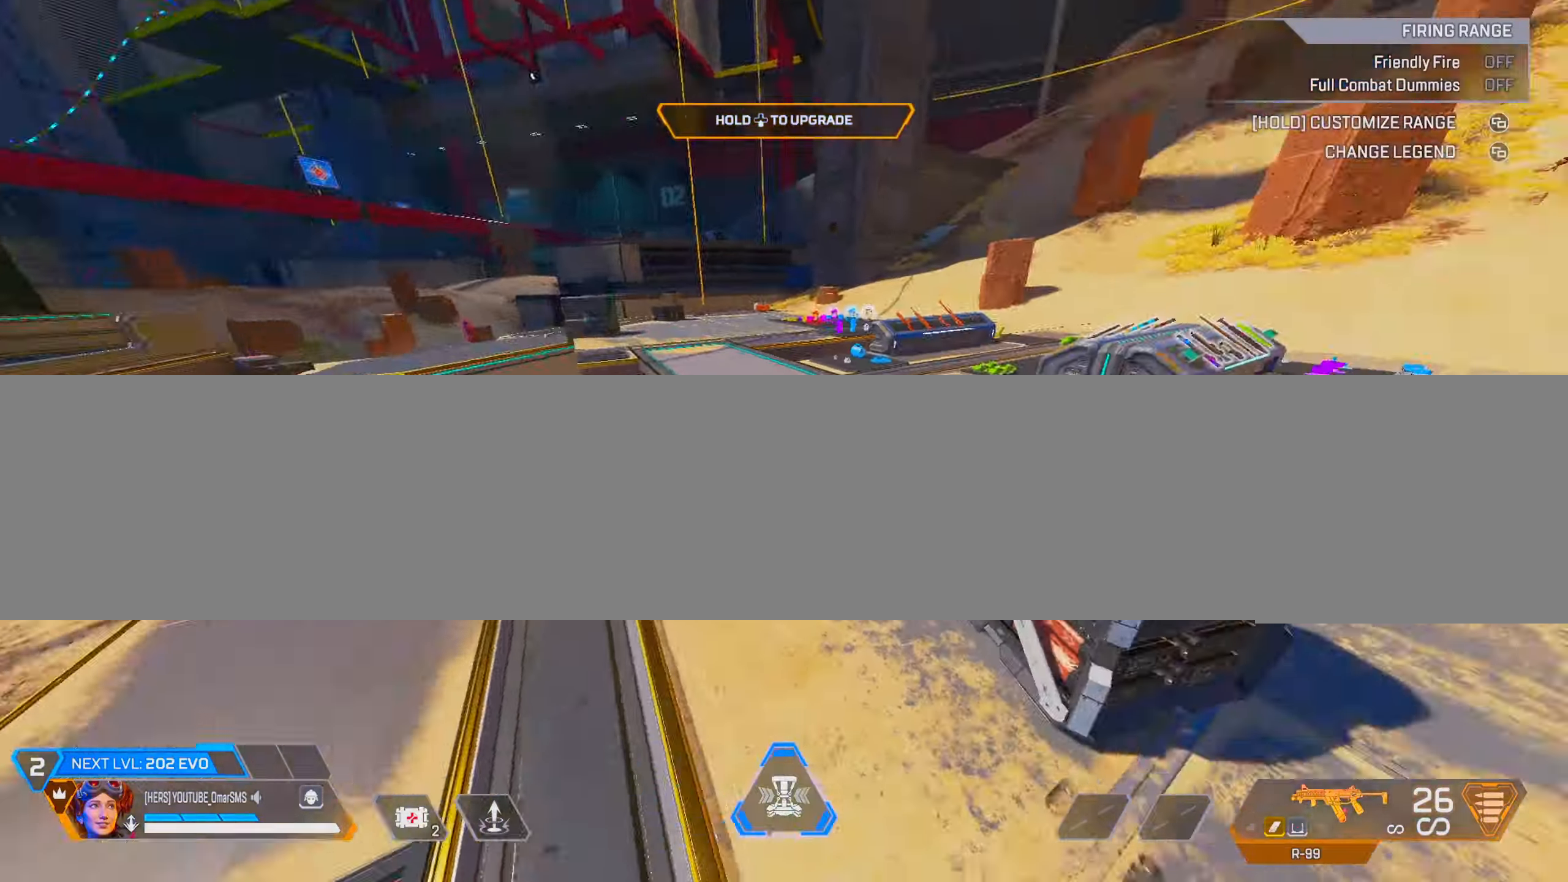
{"buttons": [], "left_stick": "up-right", "right_stick": "right", "events": [[67, "L2", "up"], [133, "right_stick", "center"], [183, "TRIANGLE", "down"], [217, "left_stick", "up"], [317, "TRIANGLE", "up"], [317, "left_stick", "center"], [417, "left_stick", "up-right"], [467, "right_stick", "right"]]}
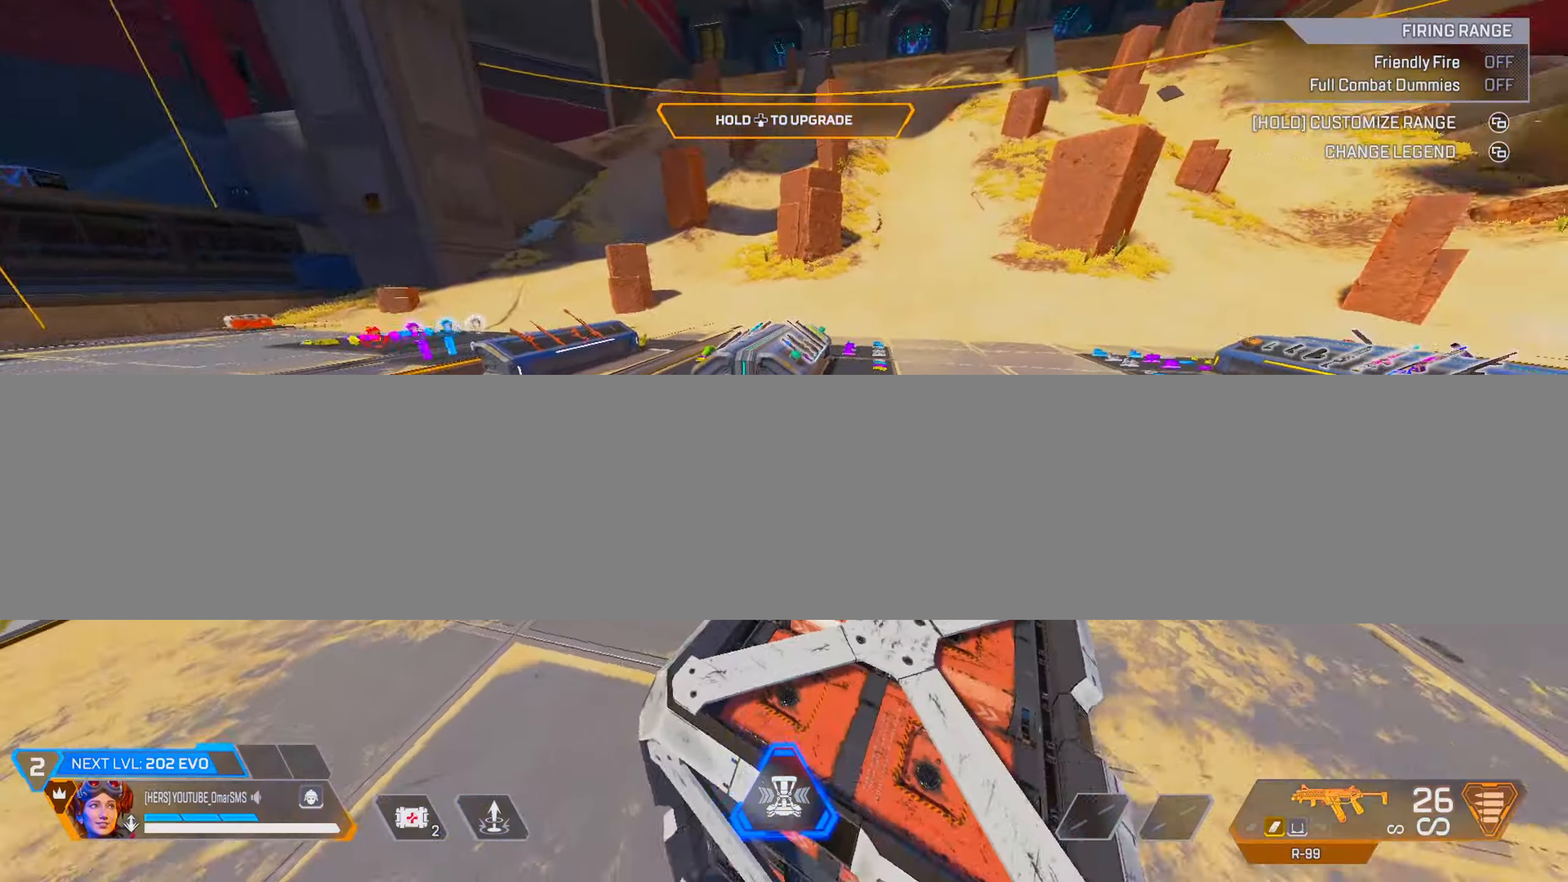
{"buttons": [], "left_stick": "up-right", "right_stick": "center", "events": [[100, "right_stick", "center"], [167, "L2", "down"], [167, "TRIANGLE", "down"], [300, "L2", "up"], [367, "left_stick", "right"], [433, "TRIANGLE", "up"], [467, "left_stick", "up-right"]]}
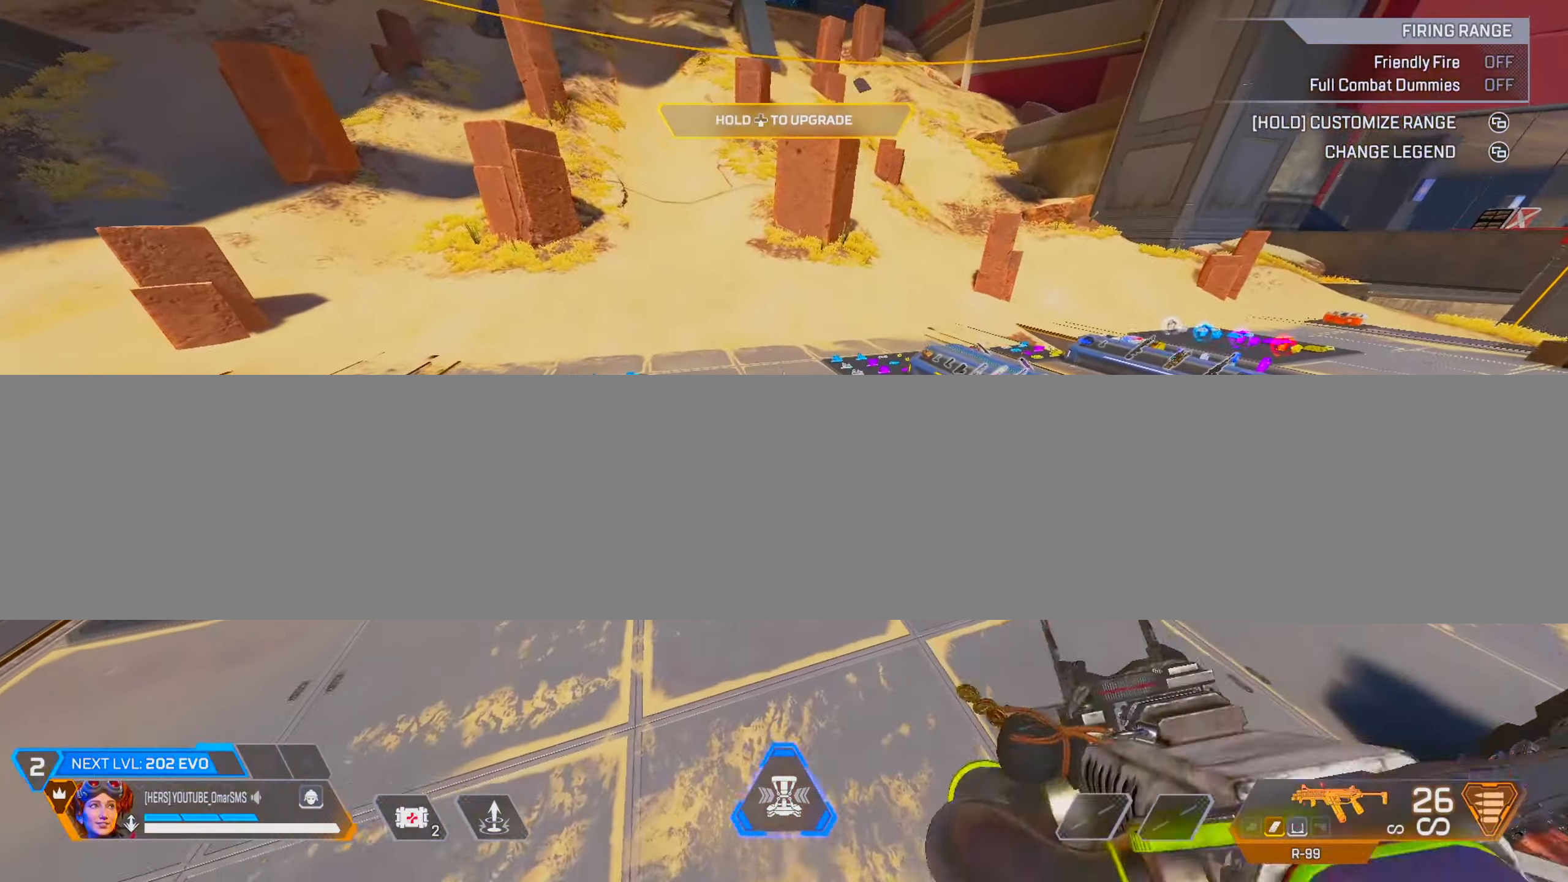
{"buttons": [], "left_stick": "center", "right_stick": "center", "events": [[83, "left_stick", "center"], [133, "right_stick", "right"], [433, "right_stick", "center"]]}
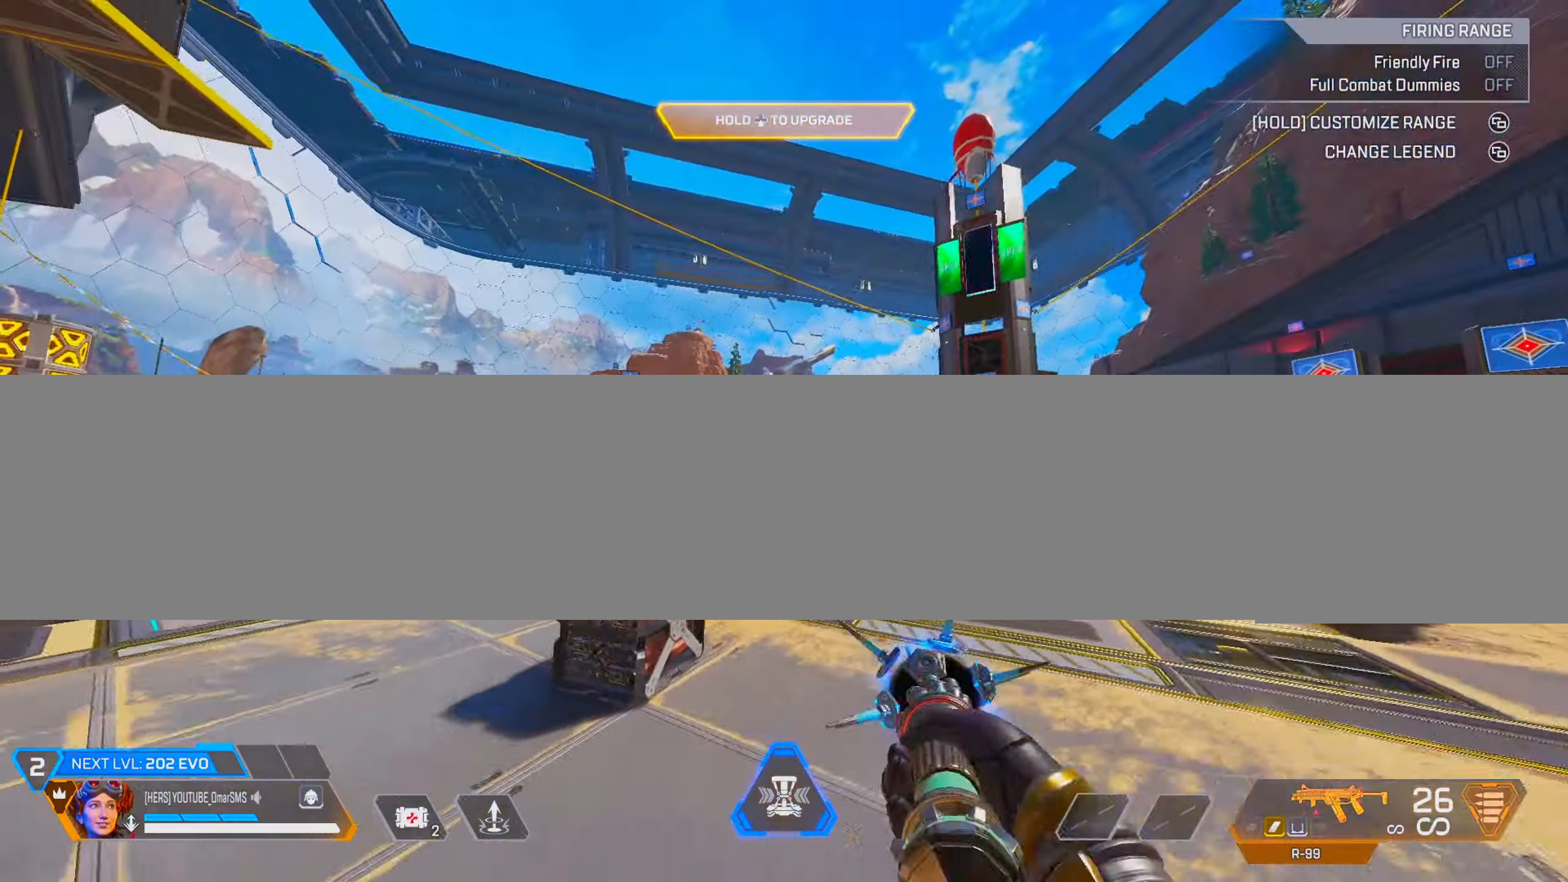
{"buttons": [], "left_stick": "up", "right_stick": "center", "events": [[17, "TRIANGLE", "down"], [117, "TRIANGLE", "up"], [267, "left_stick", "up"], [317, "right_stick", "down"], [417, "right_stick", "center"]]}
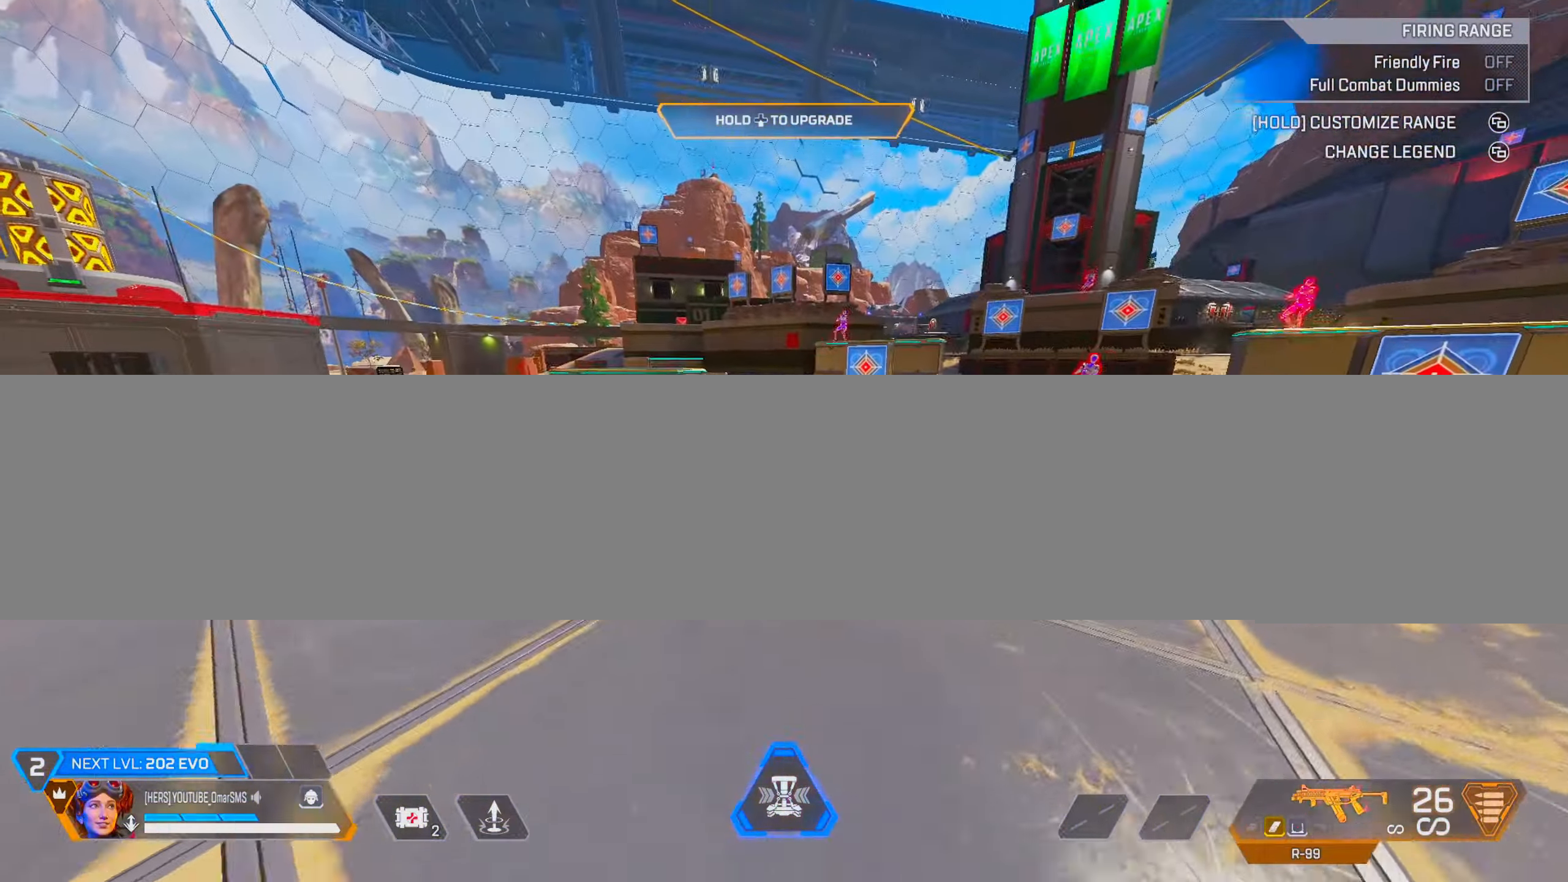
{"buttons": [], "left_stick": "center", "right_stick": "center", "events": [[117, "TRIANGLE", "down"], [133, "L2", "down"], [267, "left_stick", "center"], [283, "L2", "up"], [450, "TRIANGLE", "up"]]}
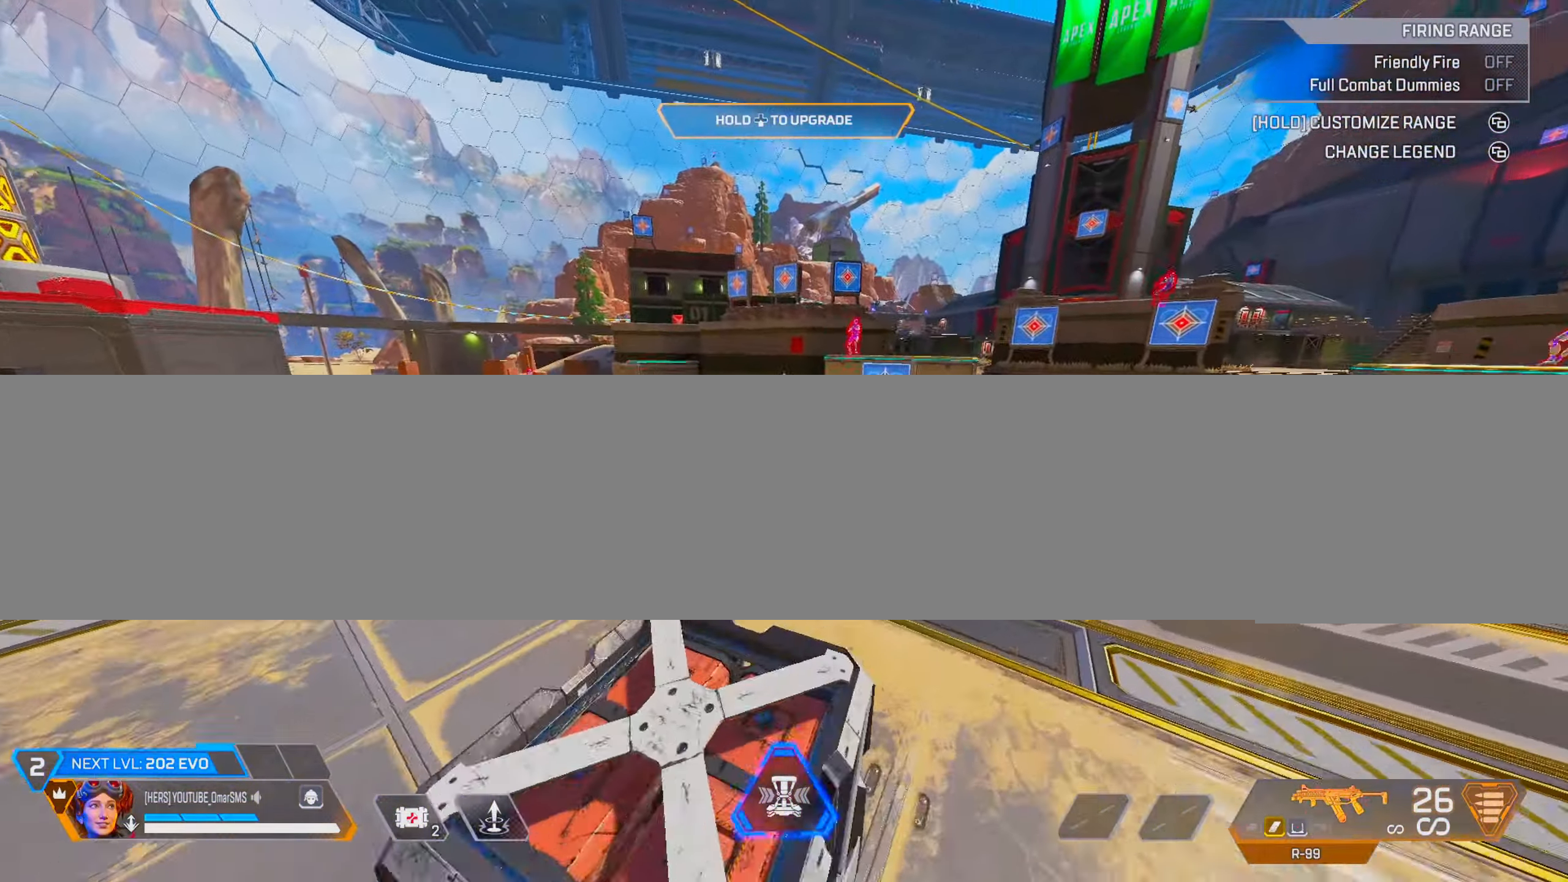
{"buttons": ["TRIANGLE"], "left_stick": "right", "right_stick": "center", "events": [[17, "left_stick", "up-right"], [183, "right_stick", "right"], [333, "L2", "down"], [367, "right_stick", "center"], [417, "left_stick", "right"], [483, "L2", "up"], [500, "TRIANGLE", "down"]]}
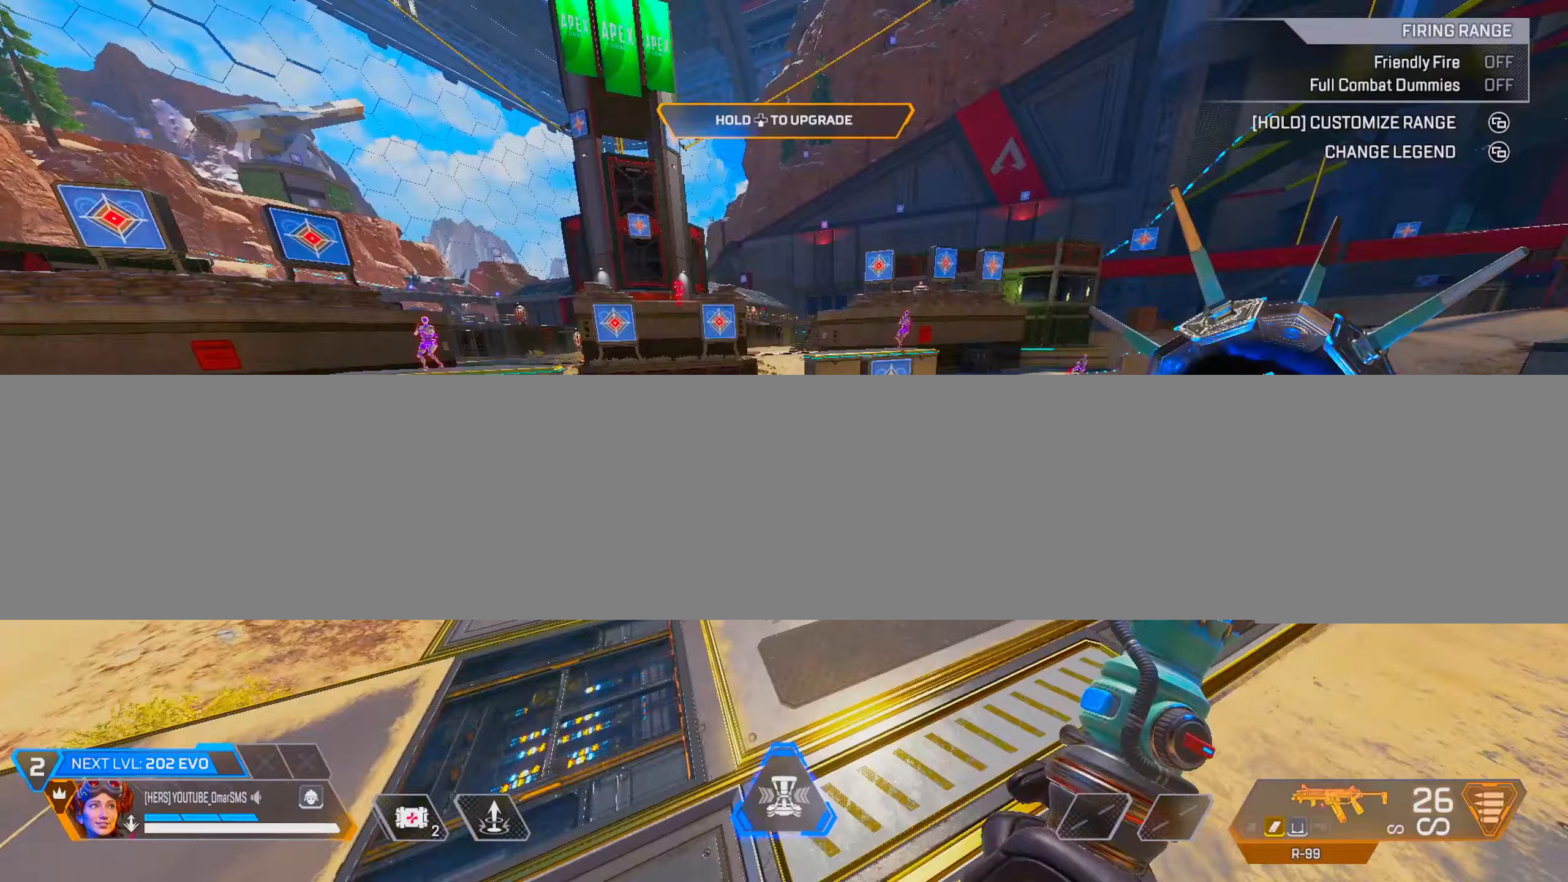
{"buttons": ["TRIANGLE"], "left_stick": "center", "right_stick": "center", "events": [[83, "TRIANGLE", "up"], [100, "left_stick", "center"], [267, "right_stick", "right"], [400, "right_stick", "center"], [450, "TRIANGLE", "down"]]}
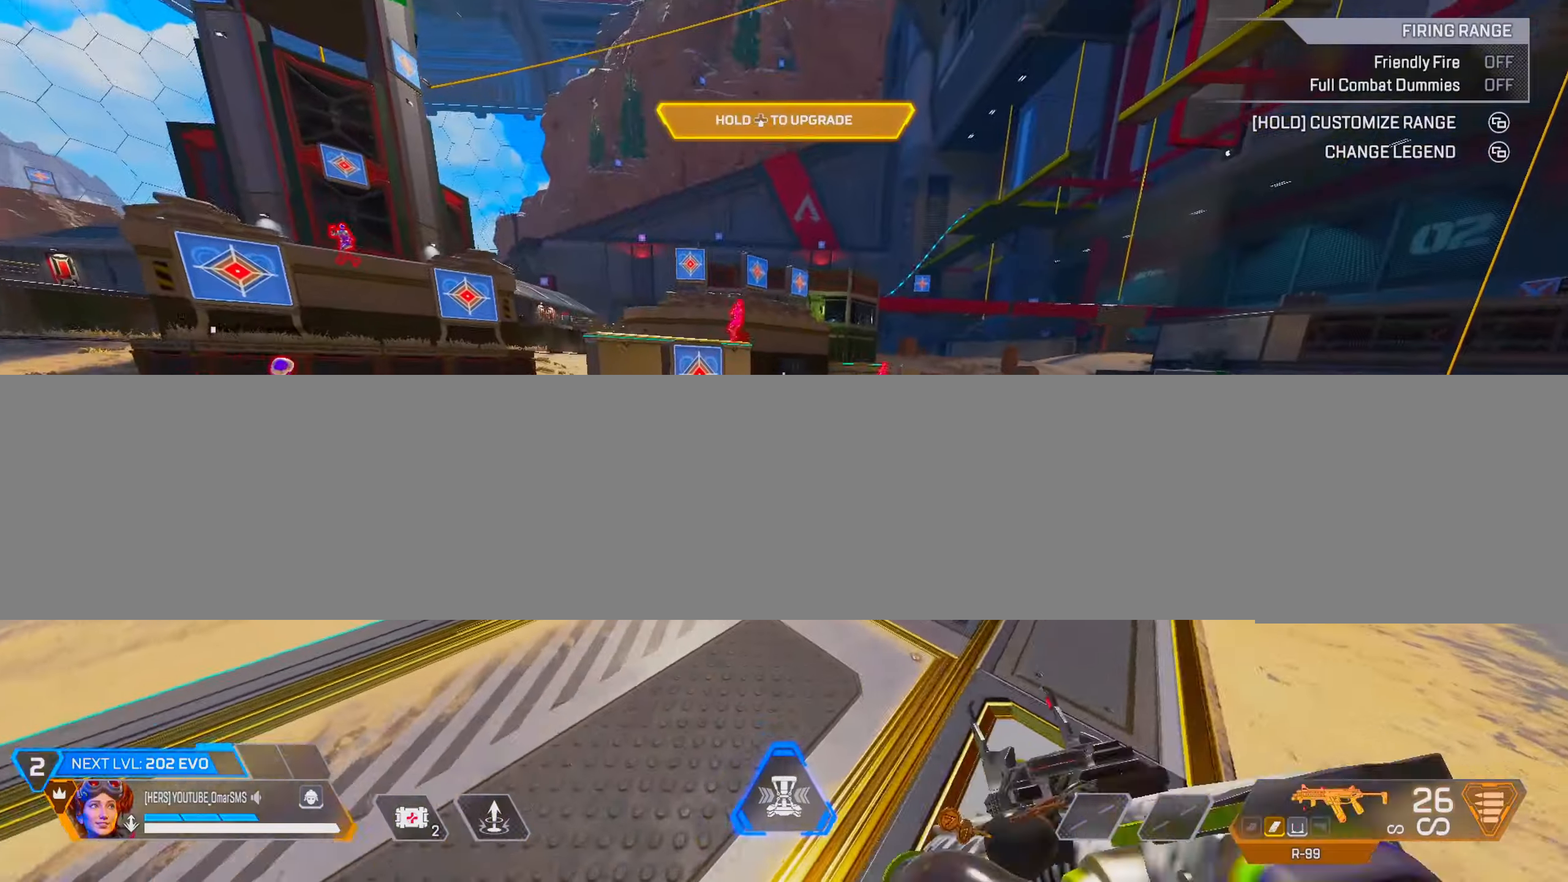
{"buttons": [], "left_stick": "up-right", "right_stick": "down-left", "events": [[83, "left_stick", "right"], [217, "TRIANGLE", "up"], [317, "right_stick", "down-right"], [367, "left_stick", "up-right"], [383, "right_stick", "right"], [500, "right_stick", "down-left"]]}
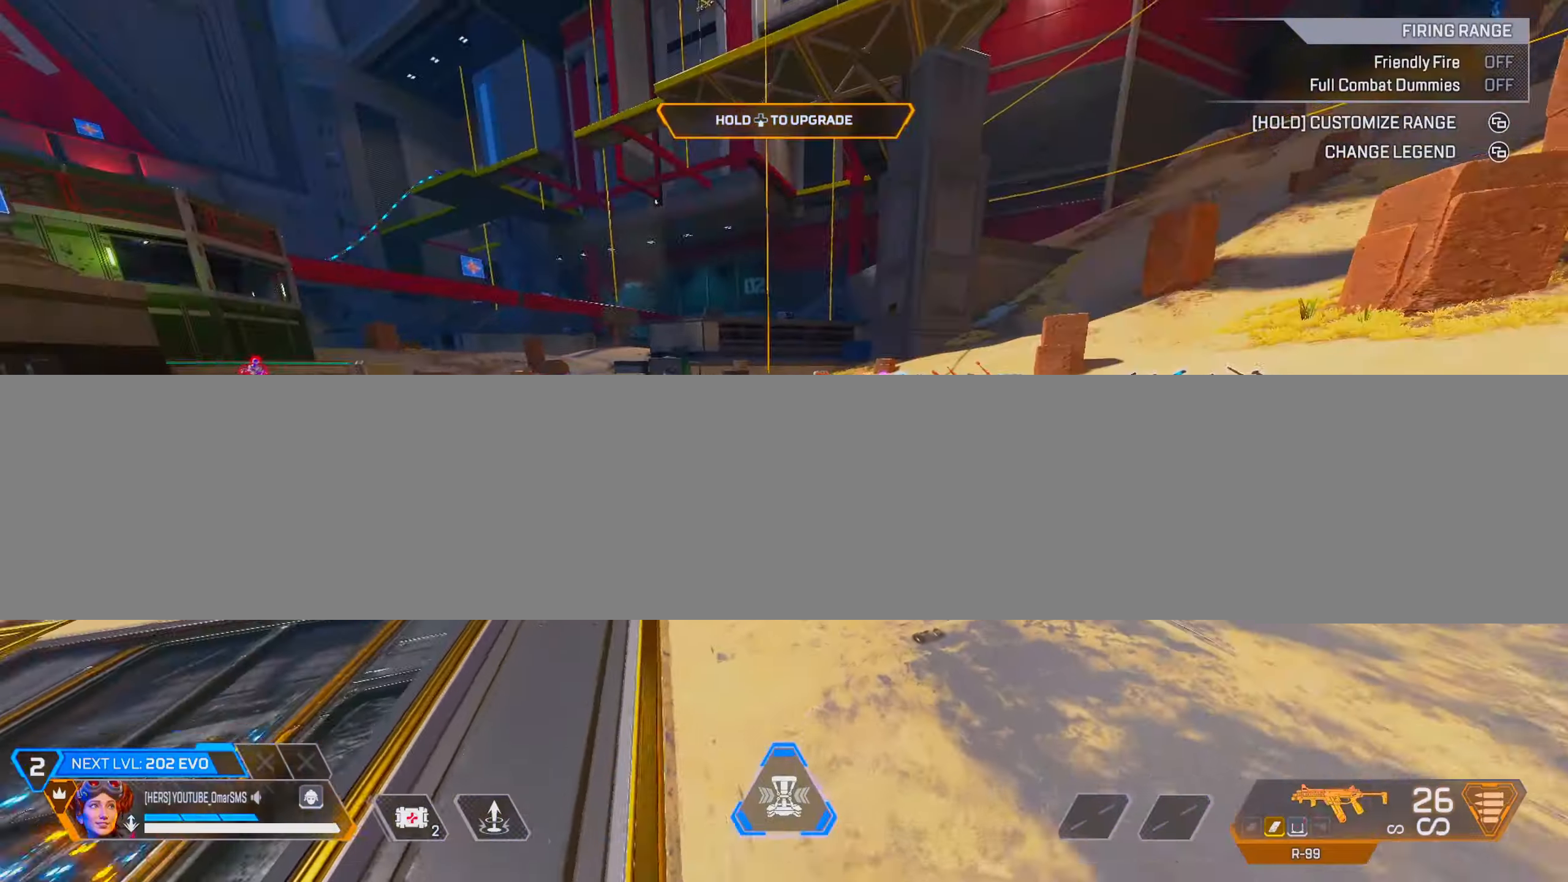
{"buttons": ["TRIANGLE"], "left_stick": "up-right", "right_stick": "center", "events": [[17, "right_stick", "center"], [67, "L2", "down"], [67, "TRIANGLE", "down"], [150, "TRIANGLE", "up"], [183, "L2", "up"], [267, "right_stick", "down-right"], [317, "left_stick", "center"], [433, "left_stick", "up-right"], [450, "right_stick", "center"], [483, "TRIANGLE", "down"]]}
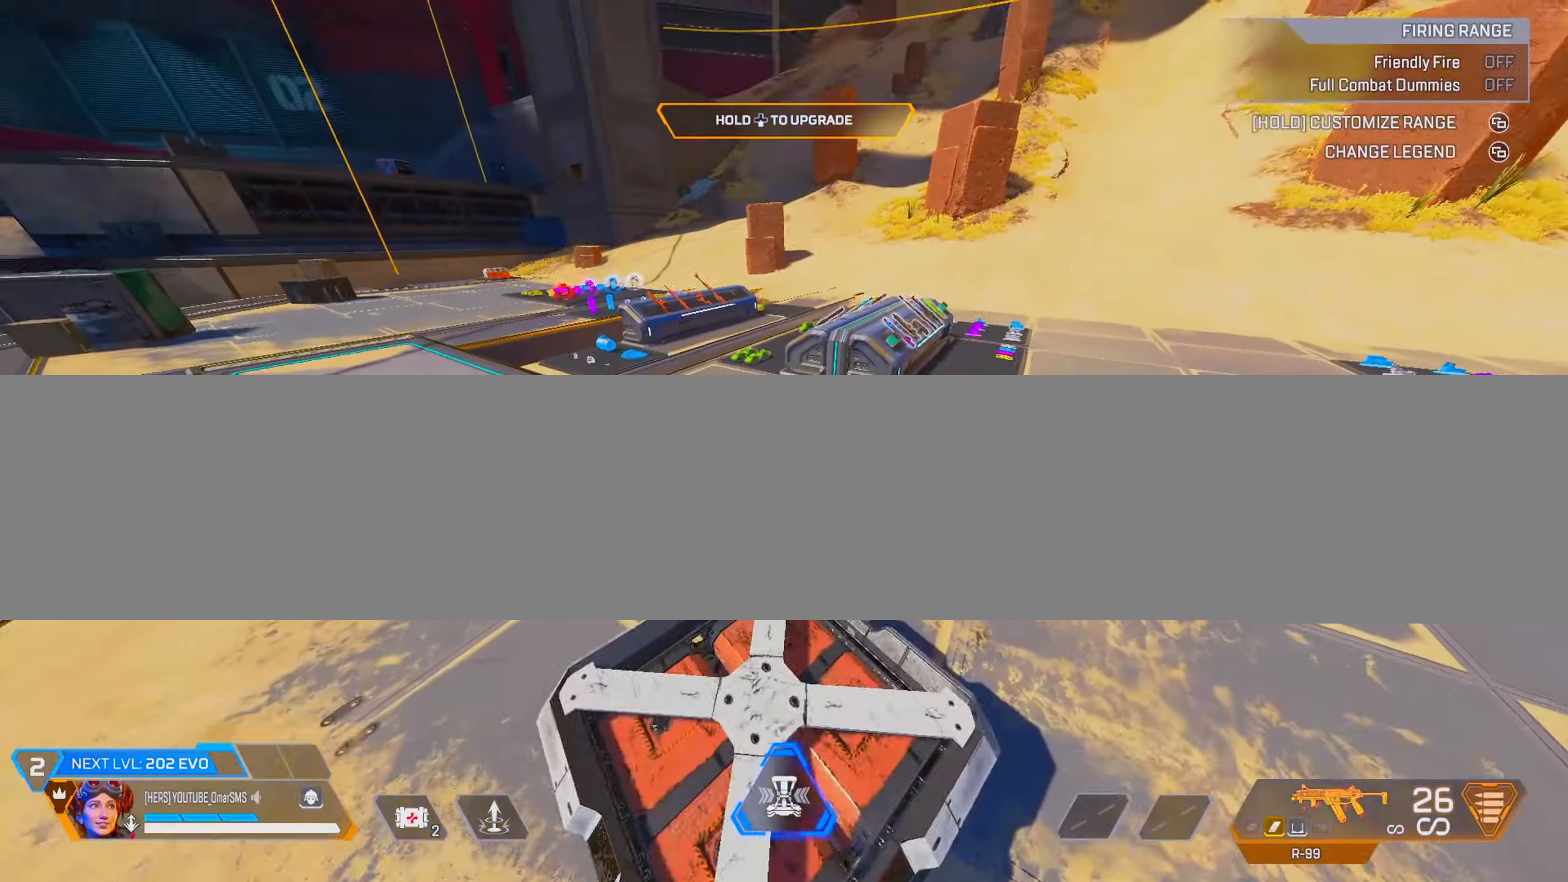
{"buttons": [], "left_stick": "right", "right_stick": "right", "events": [[233, "L2", "down"], [233, "TRIANGLE", "up"], [367, "left_stick", "right"], [400, "L2", "up"], [417, "right_stick", "right"]]}